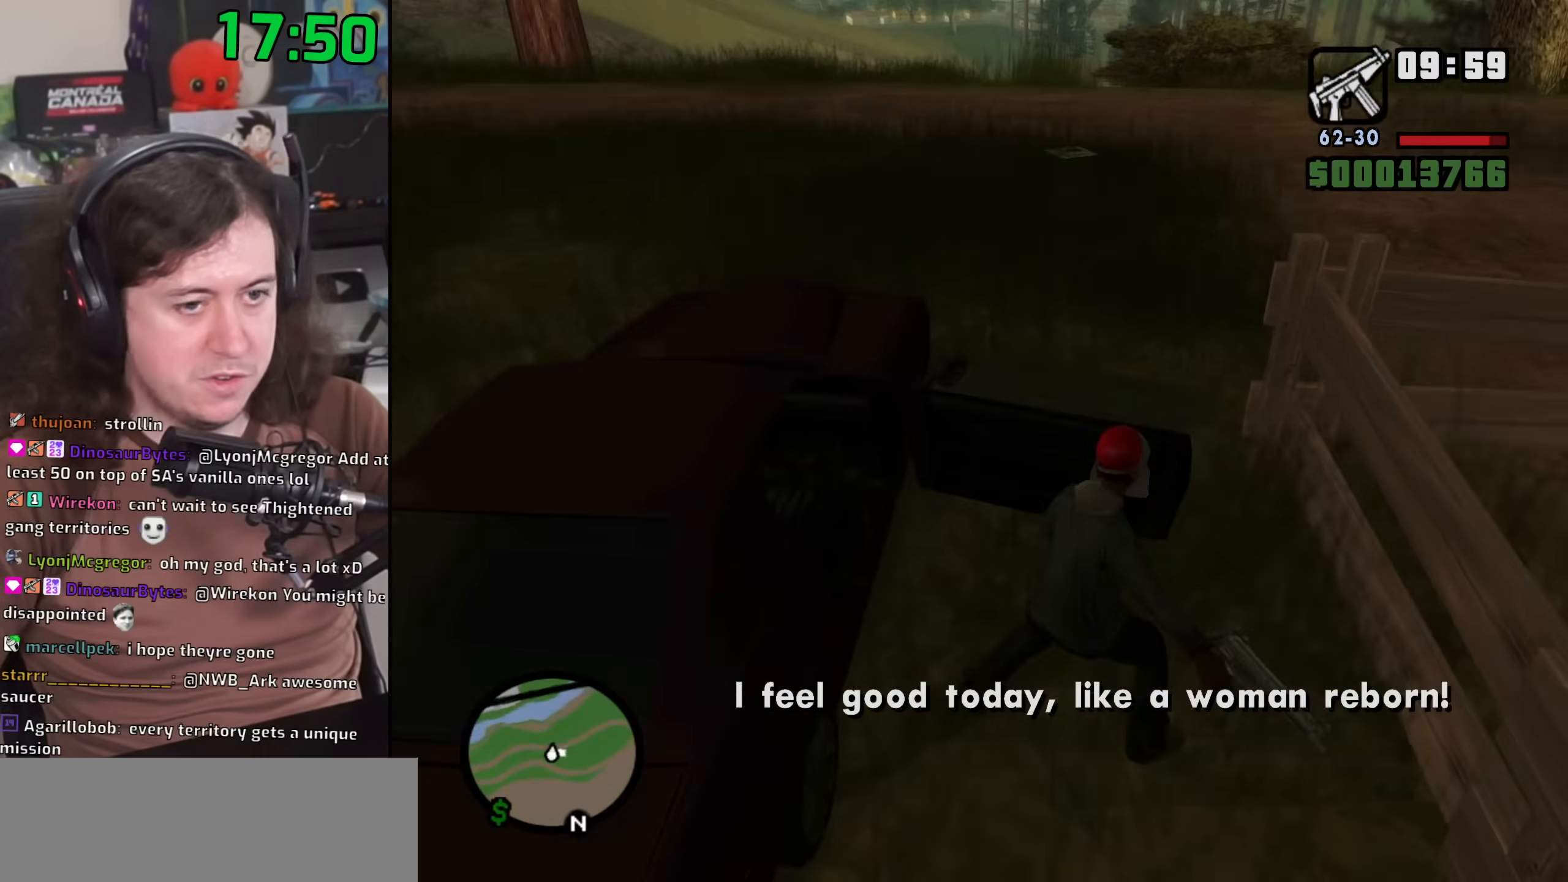
Gameplay with keyboard and mouse; each line is a JSON object with the keys and mouse buttons held at the frame after it. "events" lists presses ("down") and releases ("up") of "1", "2", "3", "4", "5", "6", "8", "a", "alt", "b", "c", "ctrl", "d", "down", "e", "escape", "f", "f1", "f2", "f3", "g", "h", "left", "n", "num2", "q", "r", "right", "s", "shift", "space", "t", "tab", "up", "v", "w", "x", "y", "z", "mouse_left", "mouse_wheel" and "mouse_right" between this image and that frame as [ms after this image, input, new state], when the widget could be followed in between. "mouse_left", "mouse_wheel", "mouse_right" = the "left", "wheel", "right" buttons of the "mouse" list. No other keys are recorded. "wheel" means that the mouse wheel is clicked or scrolled. Mouse movement is not recorded.
{"keys": [], "mouse": [], "events": []}
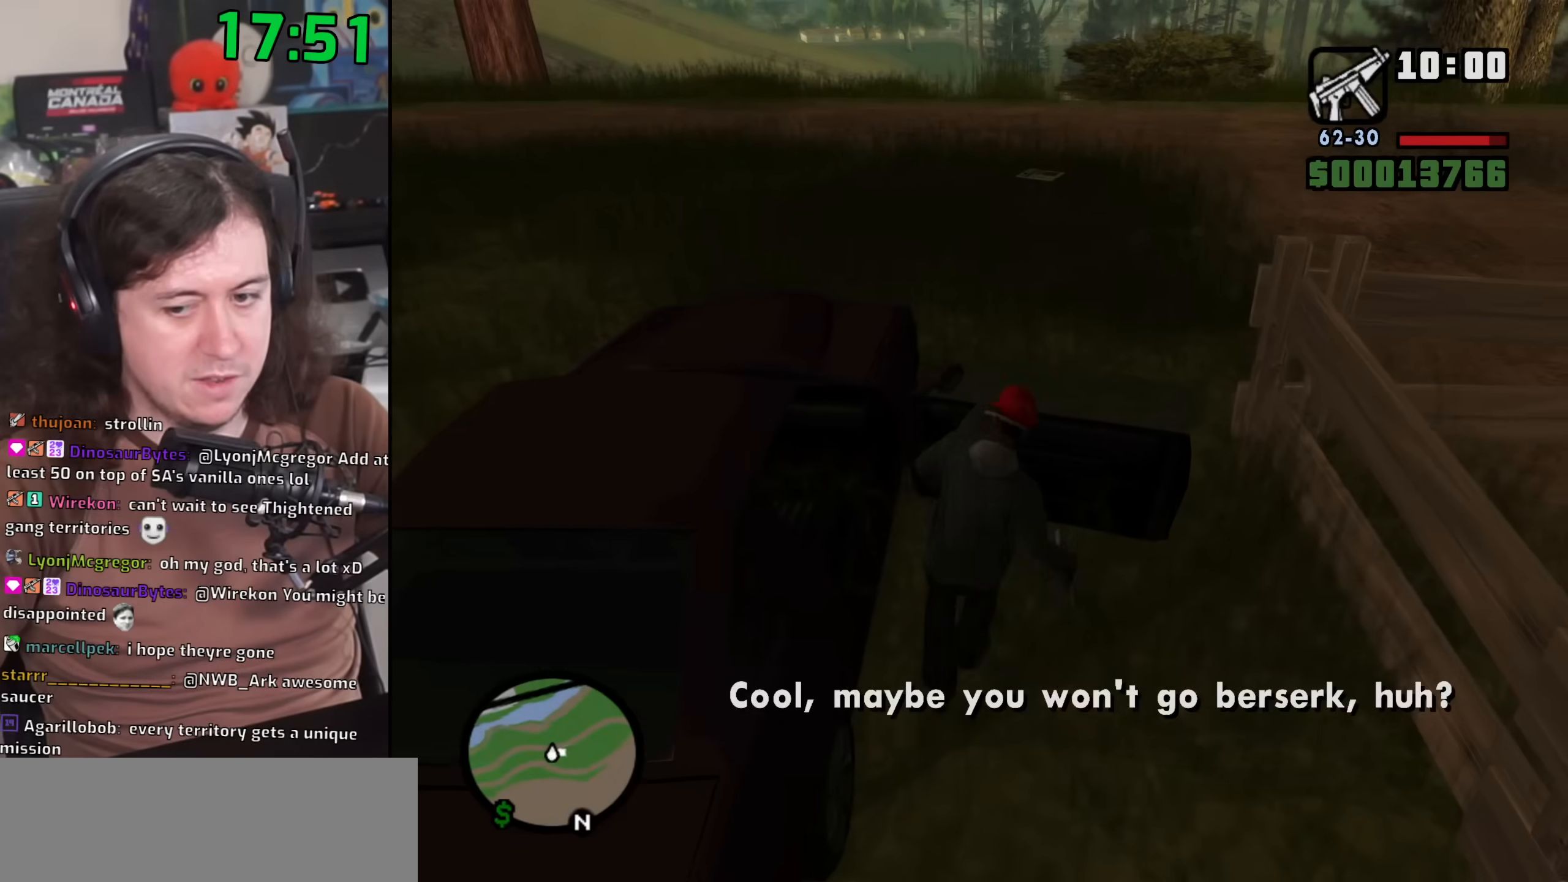
{"keys": ["a", "s", "shift", "space", "w"], "mouse": [], "events": [[50, "shift", "down"], [50, "w", "down"], [67, "a", "down"], [117, "s", "down"], [200, "space", "down"]]}
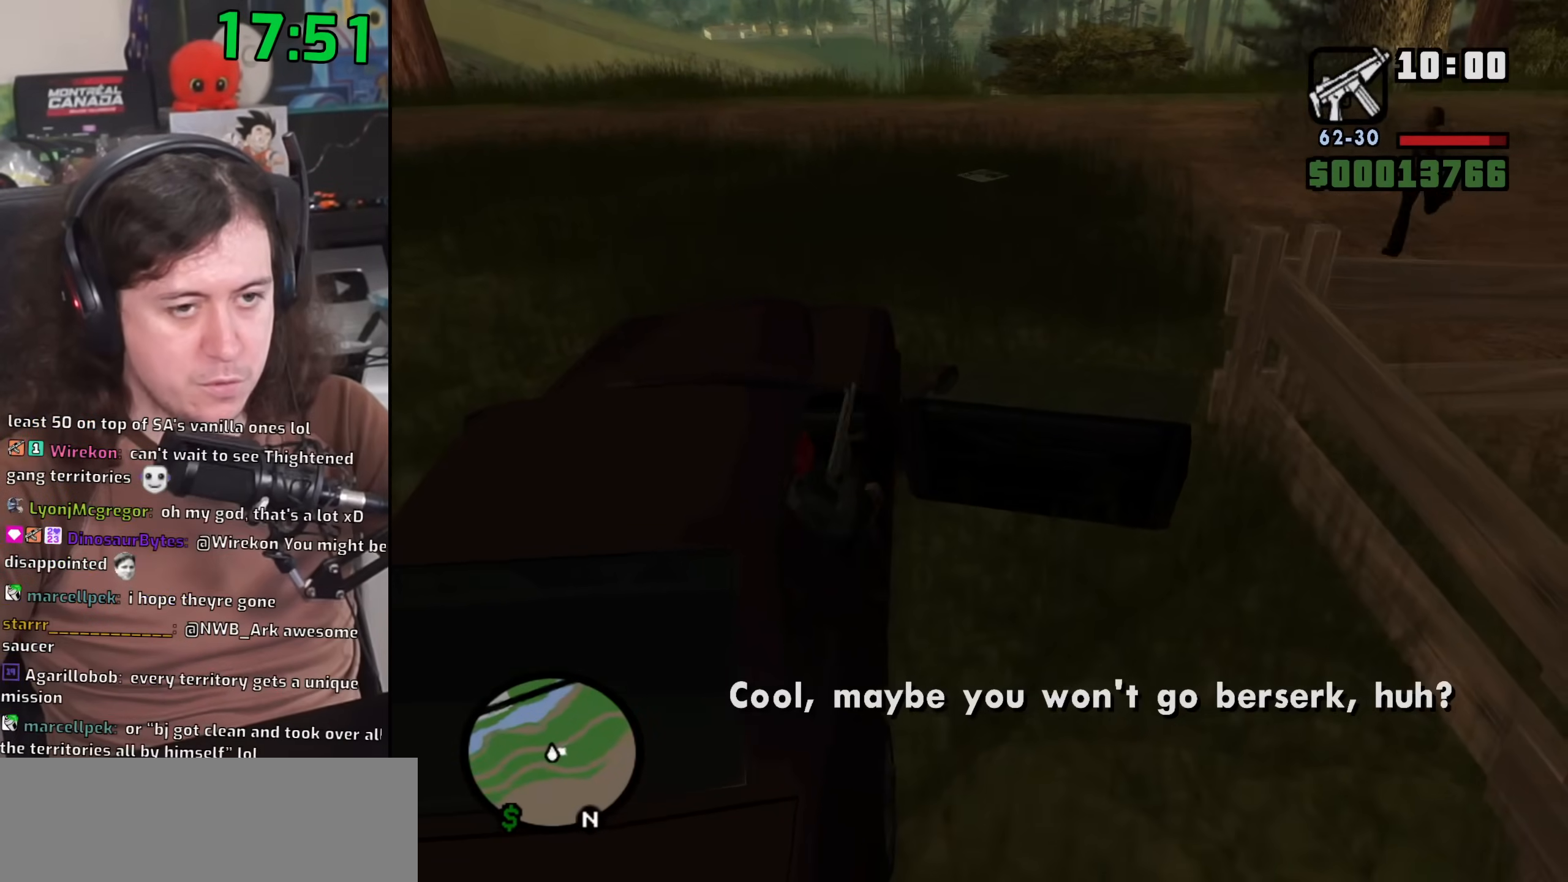
{"keys": ["a", "s", "shift", "space", "w"], "mouse": [], "events": []}
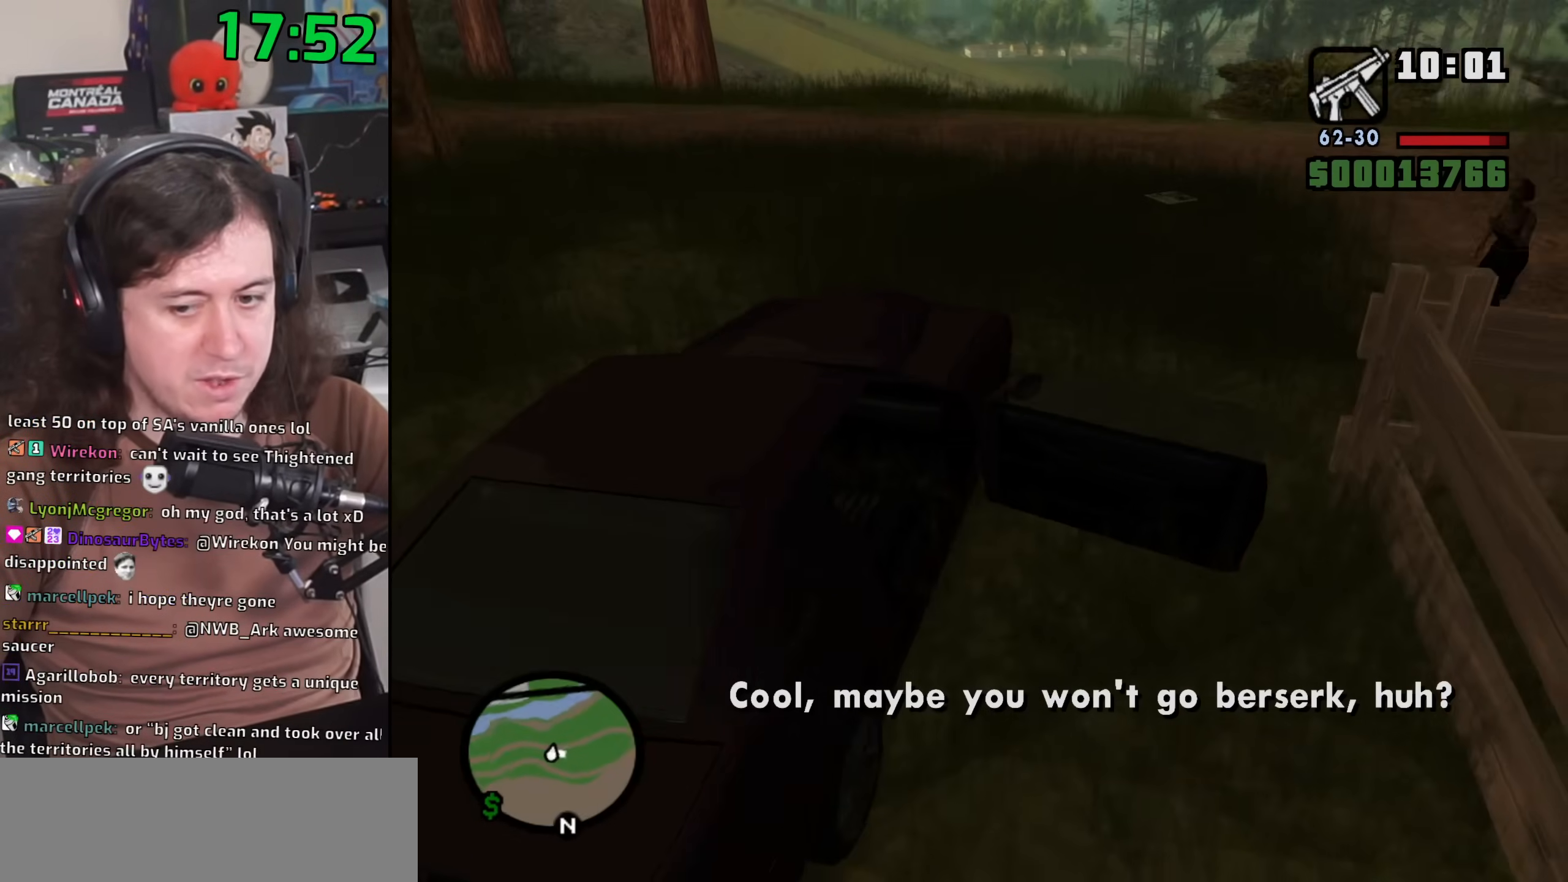
{"keys": ["a", "s", "shift", "space", "w"], "mouse": [], "events": []}
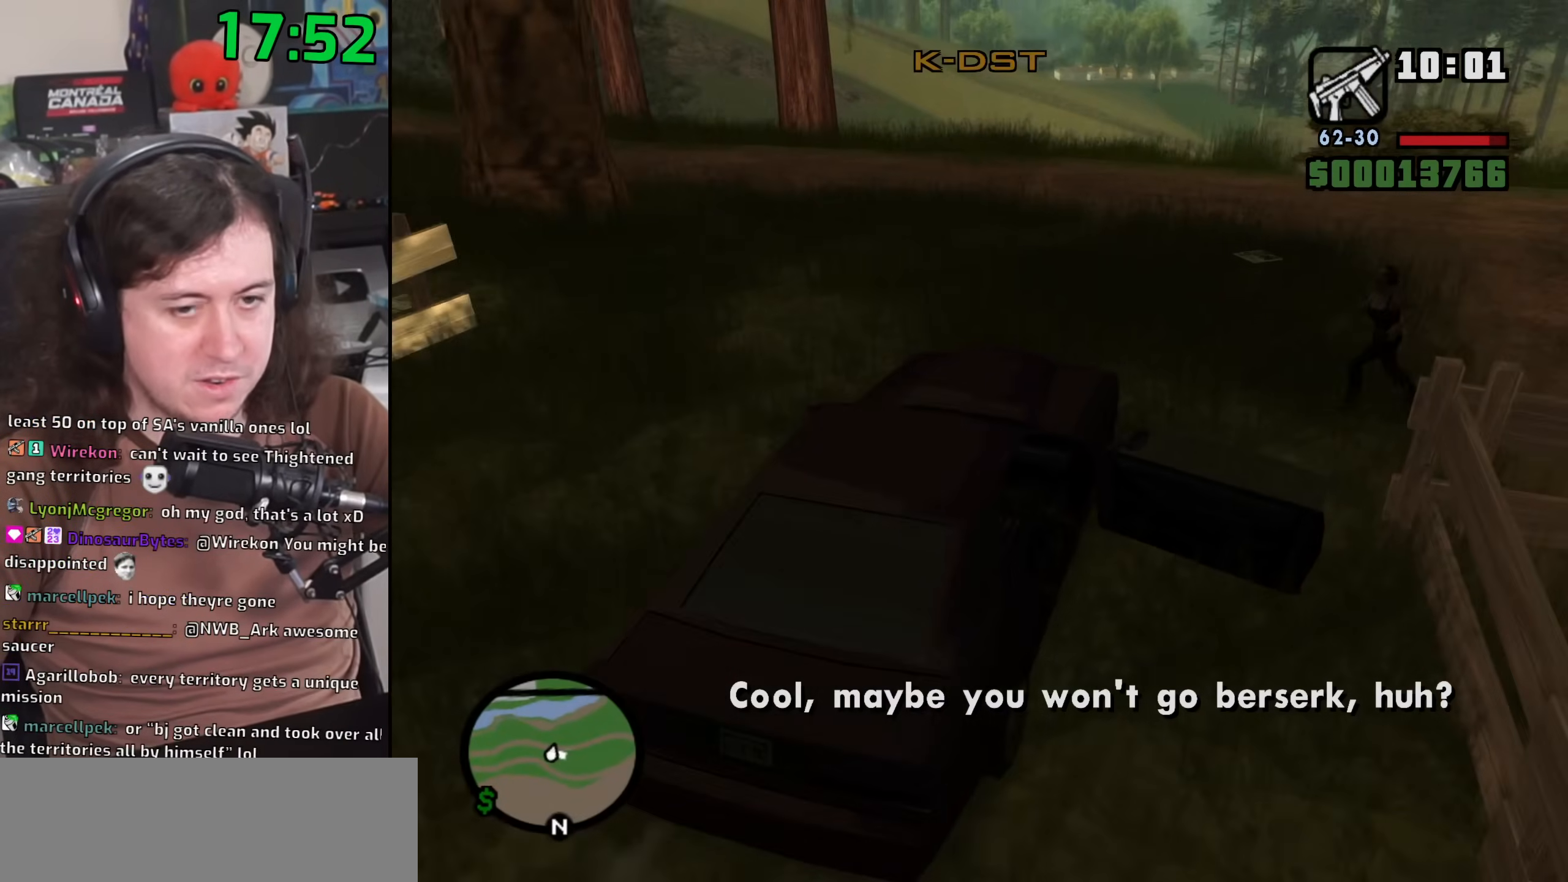
{"keys": ["a", "s", "shift", "space", "w"], "mouse": [], "events": []}
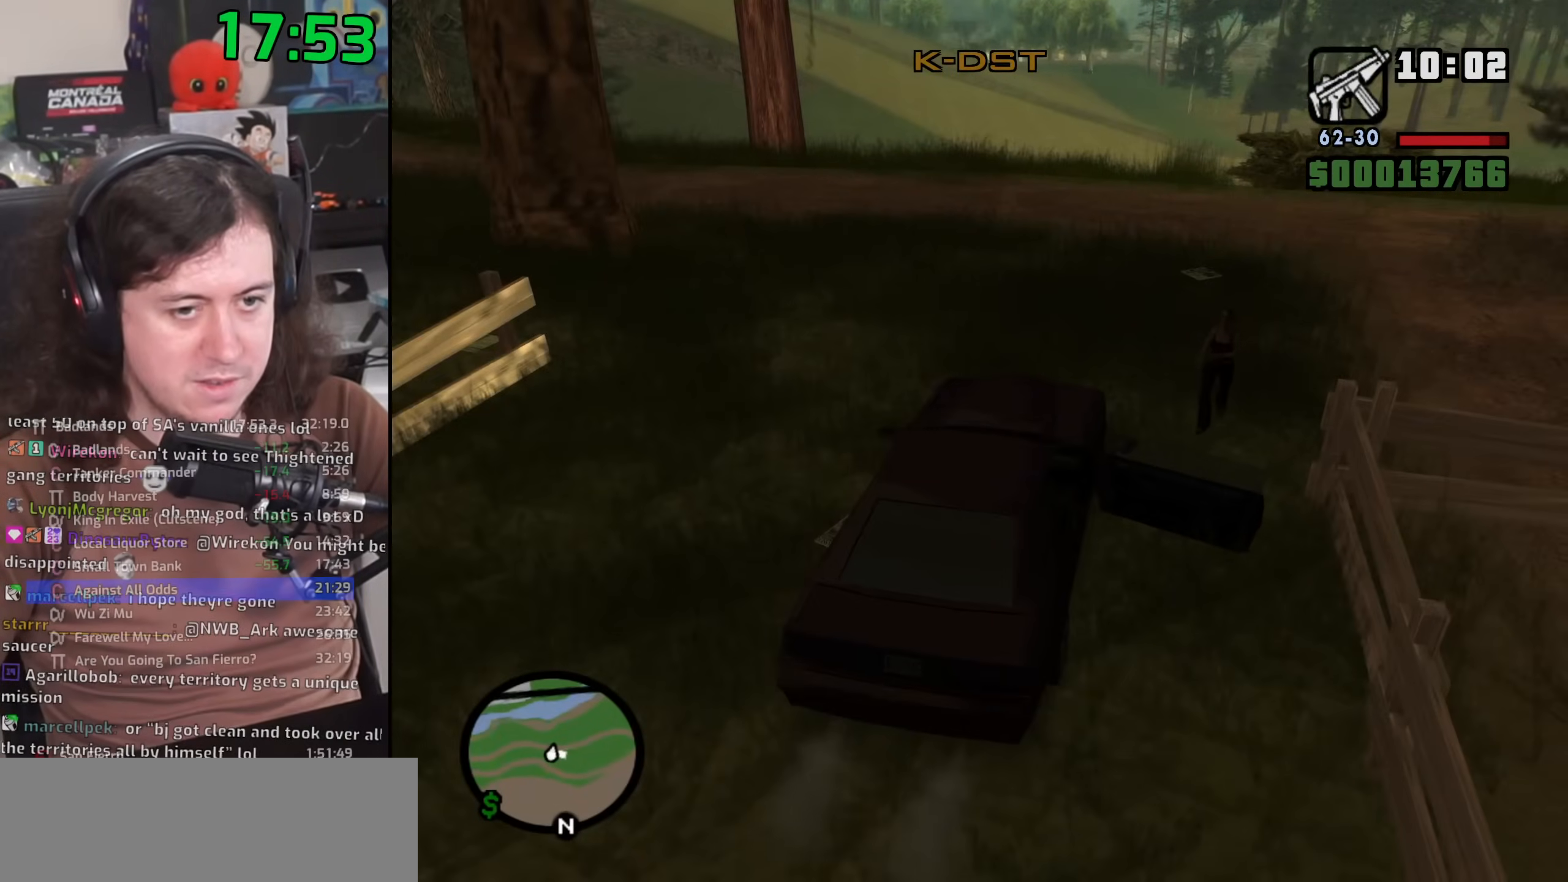
{"keys": ["a", "s", "shift", "w"], "mouse": [], "events": [[450, "space", "up"]]}
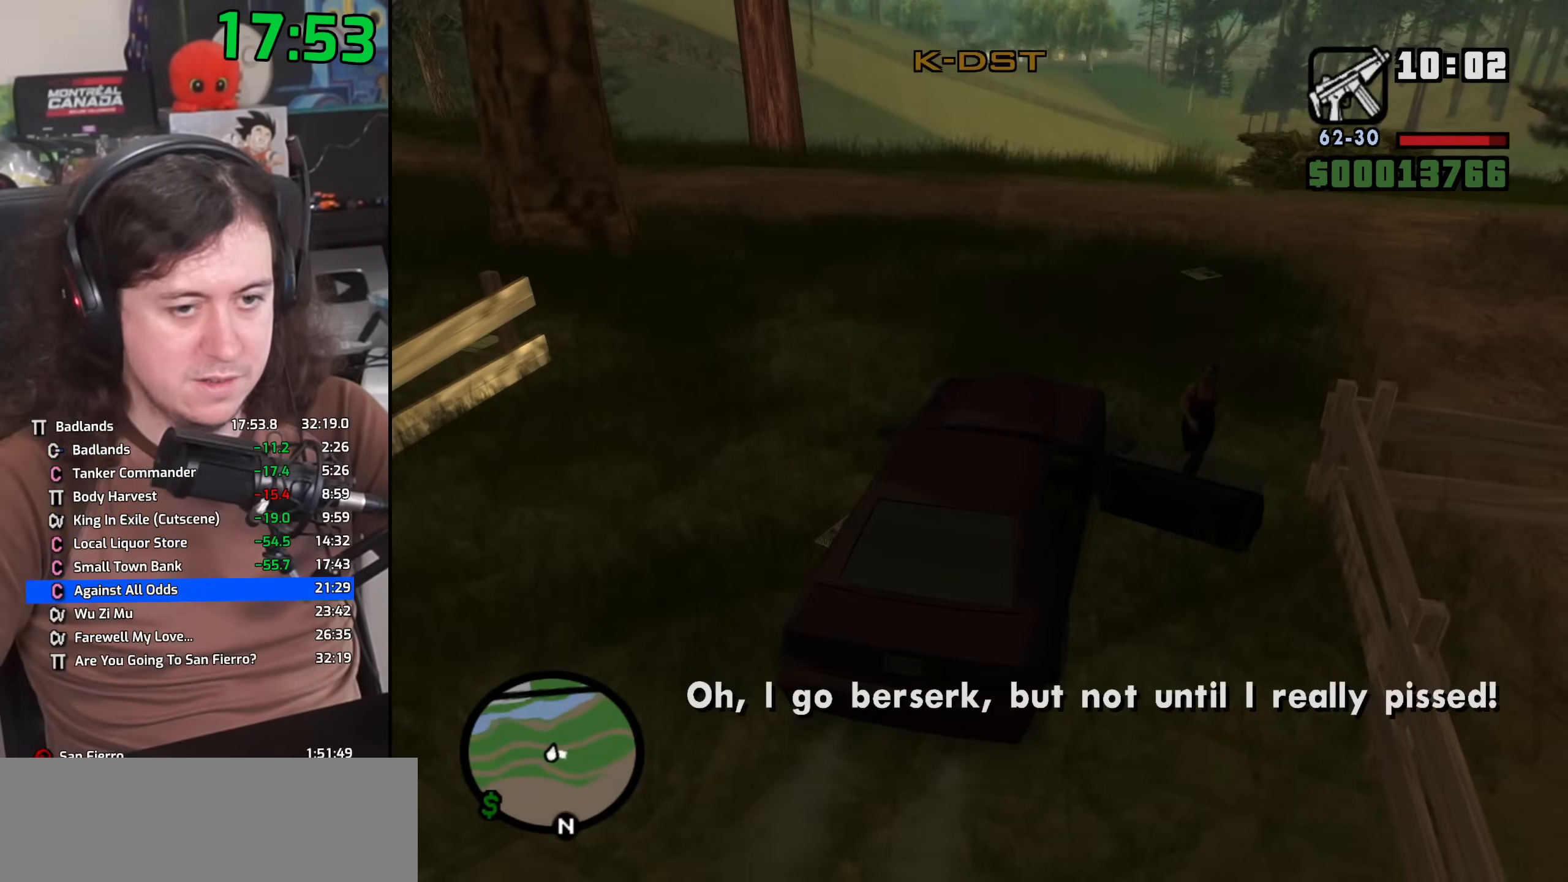
{"keys": ["a", "s", "shift", "w"], "mouse": [], "events": []}
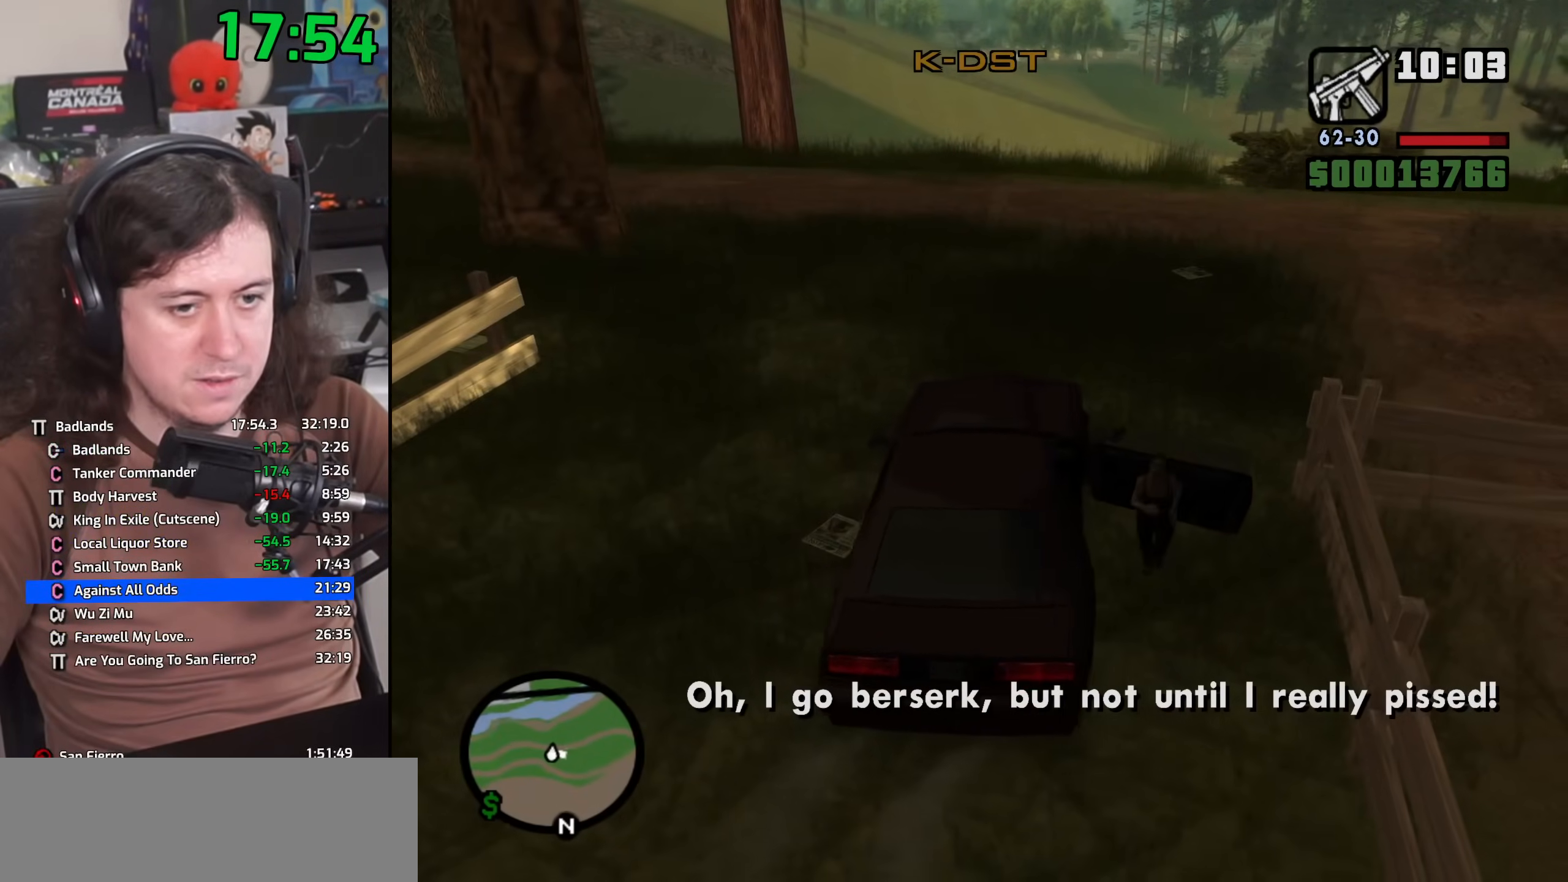
{"keys": ["w"], "mouse": [], "events": [[17, "s", "up"], [167, "shift", "up"], [350, "a", "up"]]}
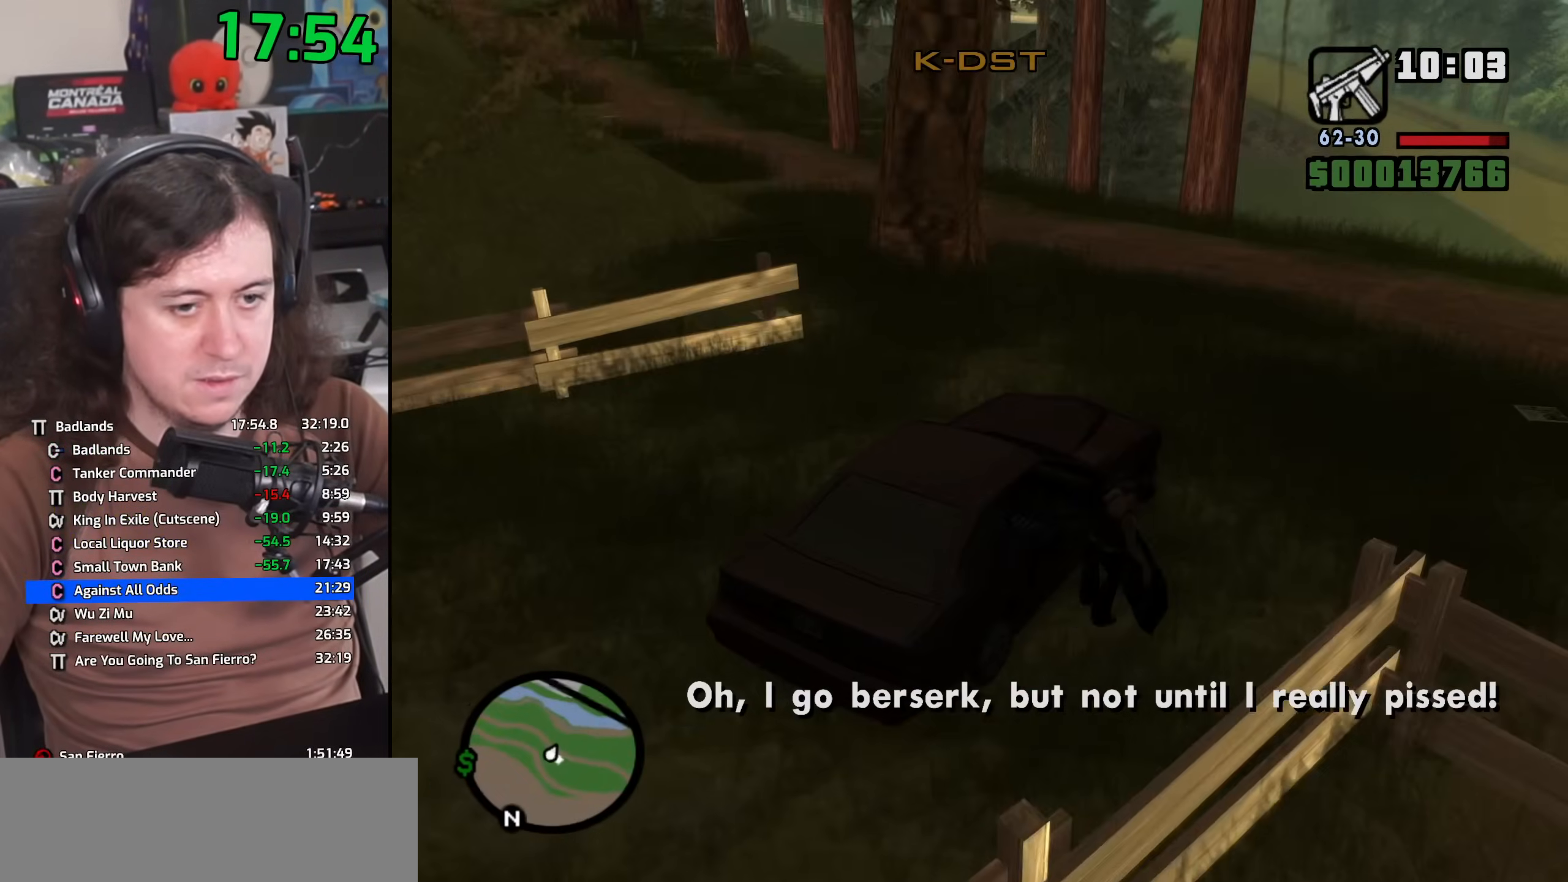
{"keys": ["a", "w"], "mouse": [], "events": [[117, "a", "down"], [283, "a", "up"], [383, "a", "down"]]}
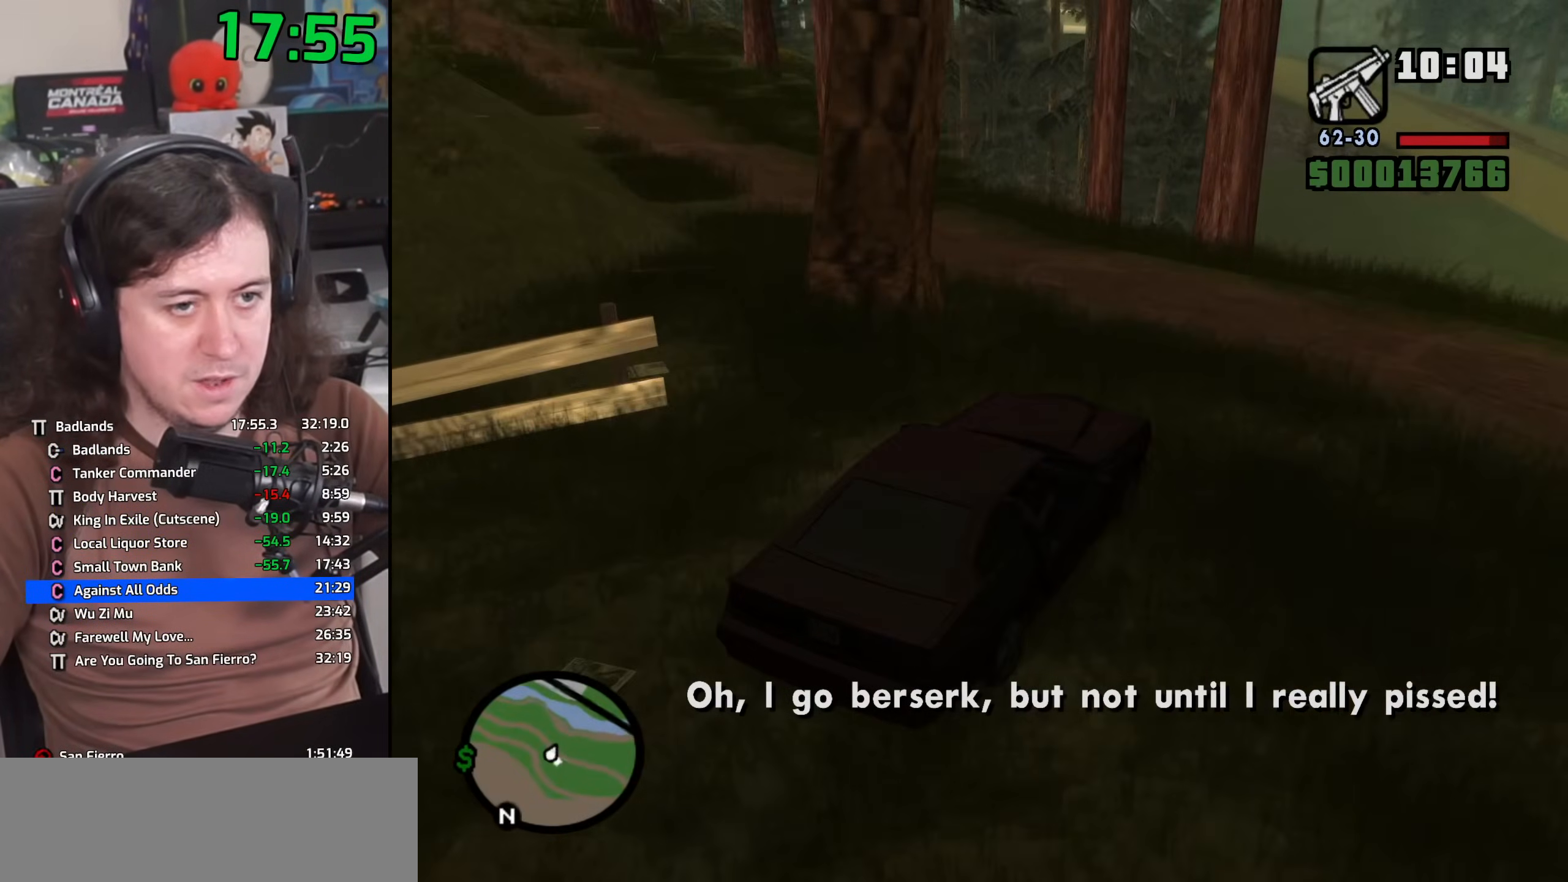
{"keys": ["a", "w"], "mouse": [], "events": [[17, "a", "up"], [83, "a", "down"]]}
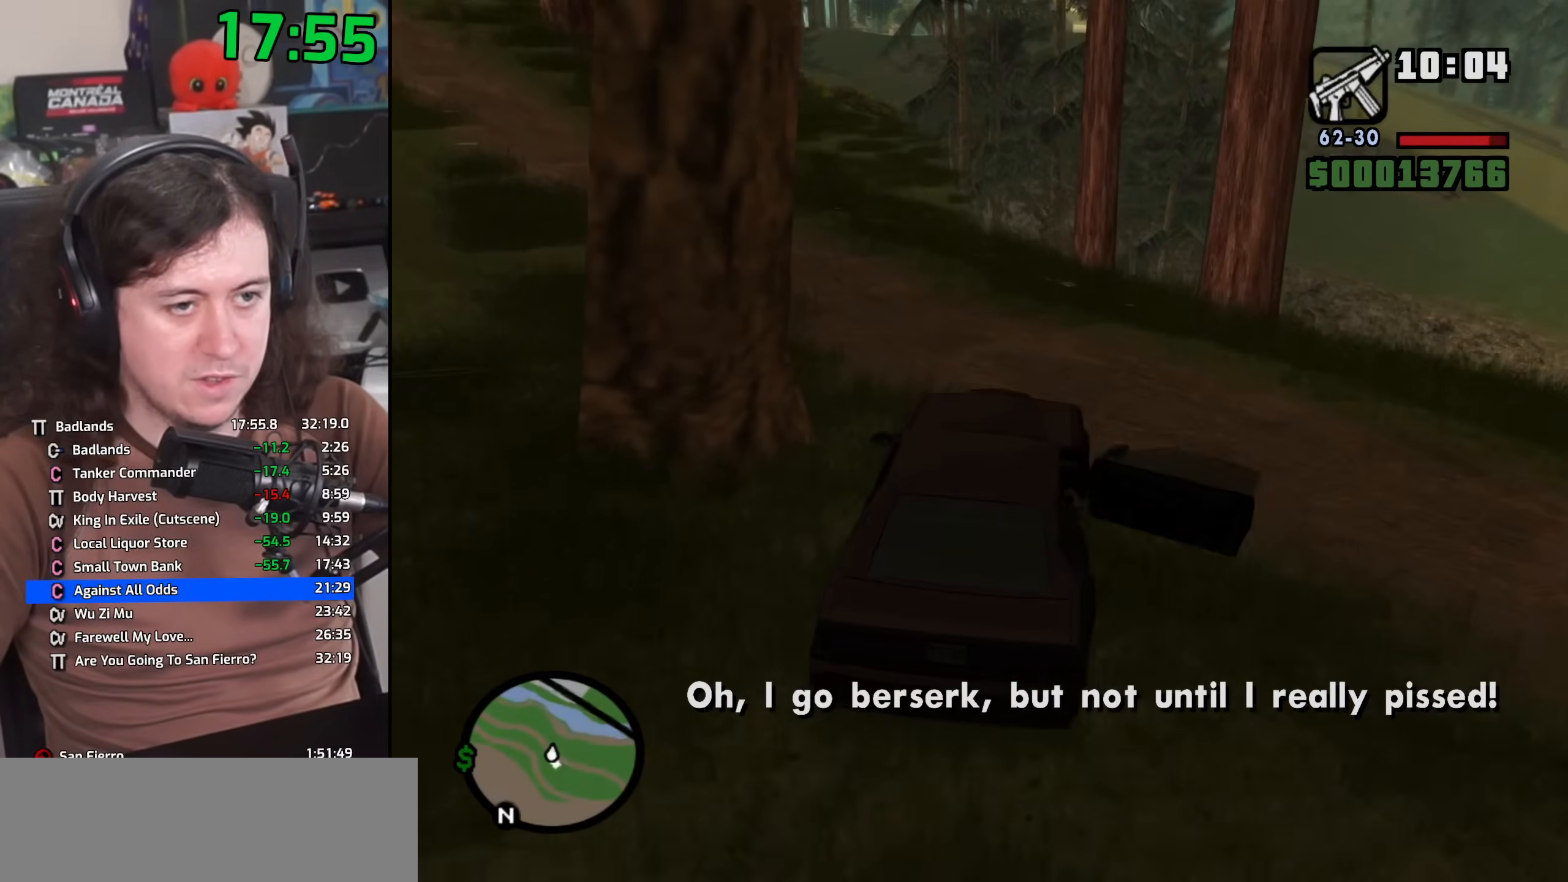
{"keys": ["a", "w"], "mouse": [], "events": [[17, "a", "up"], [83, "a", "down"]]}
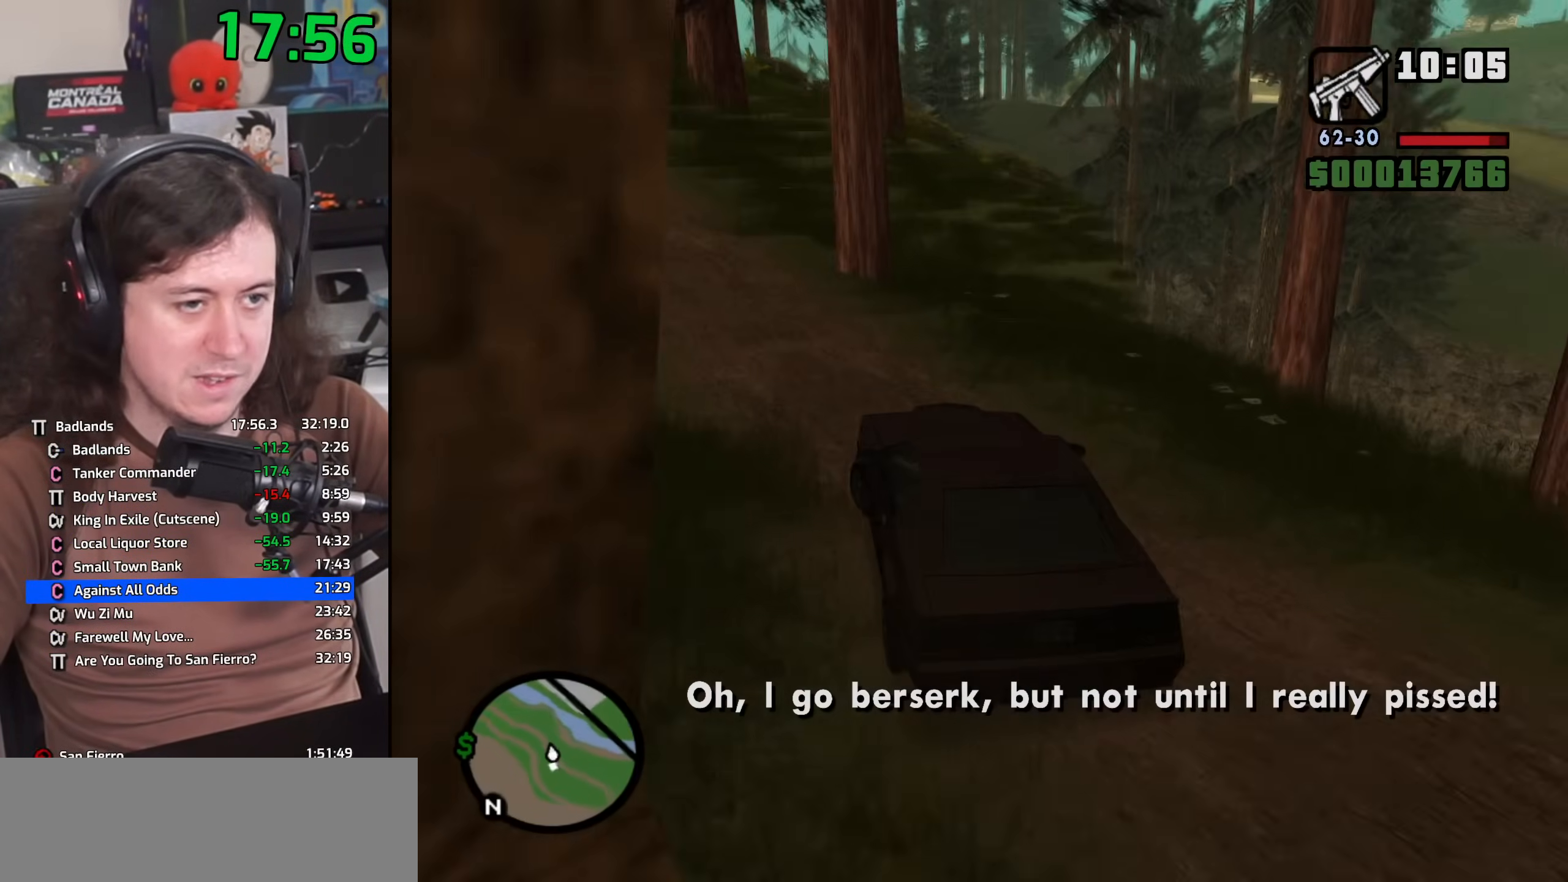
{"keys": ["w"], "mouse": [], "events": [[83, "a", "up"]]}
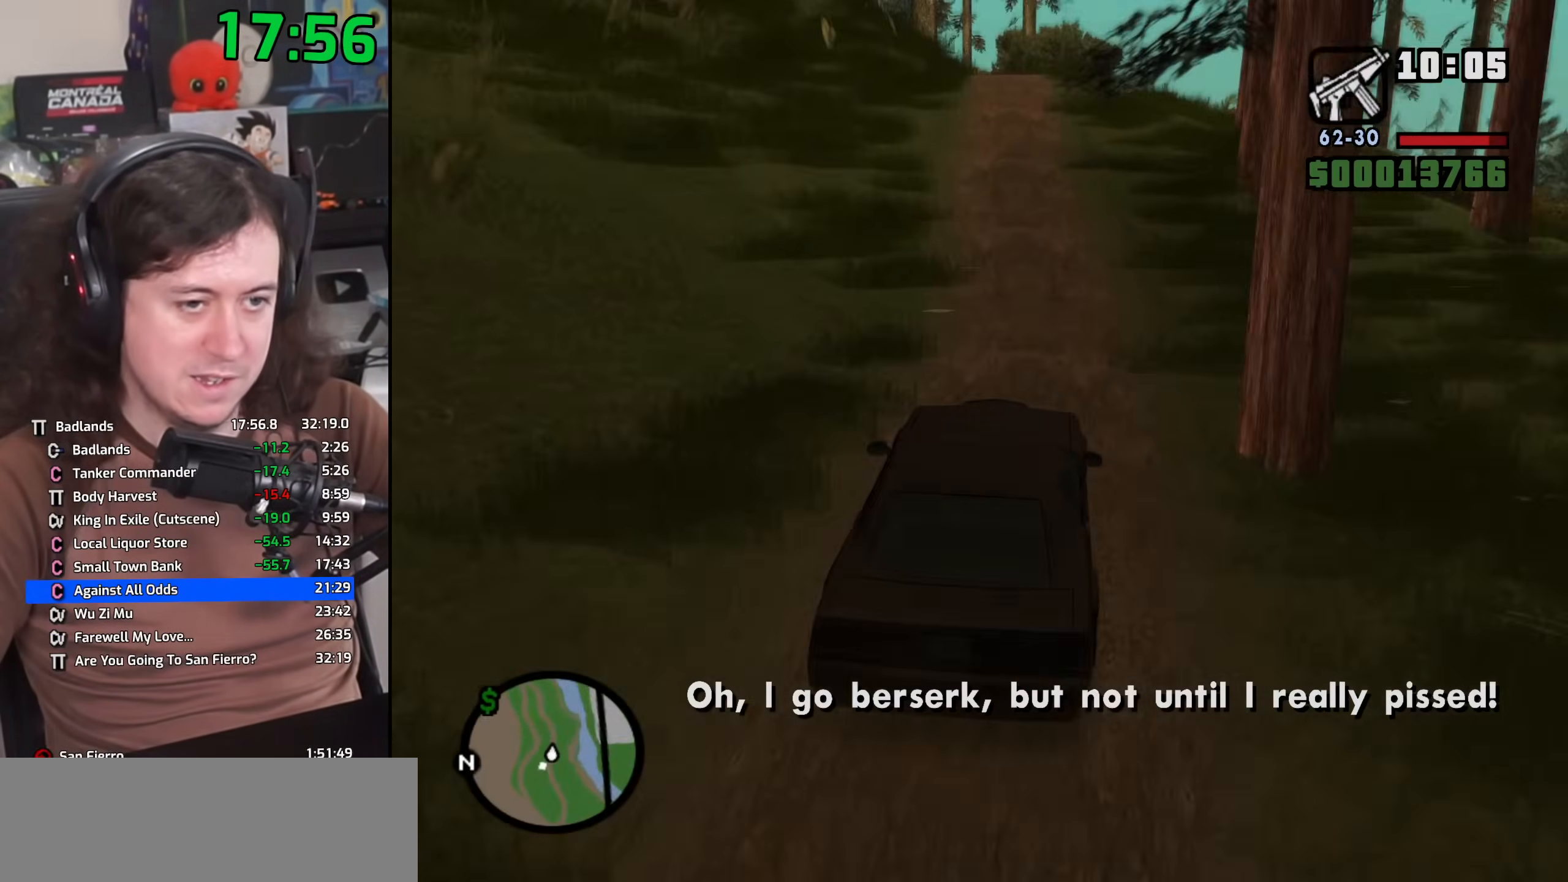
{"keys": ["w"], "mouse": [], "events": []}
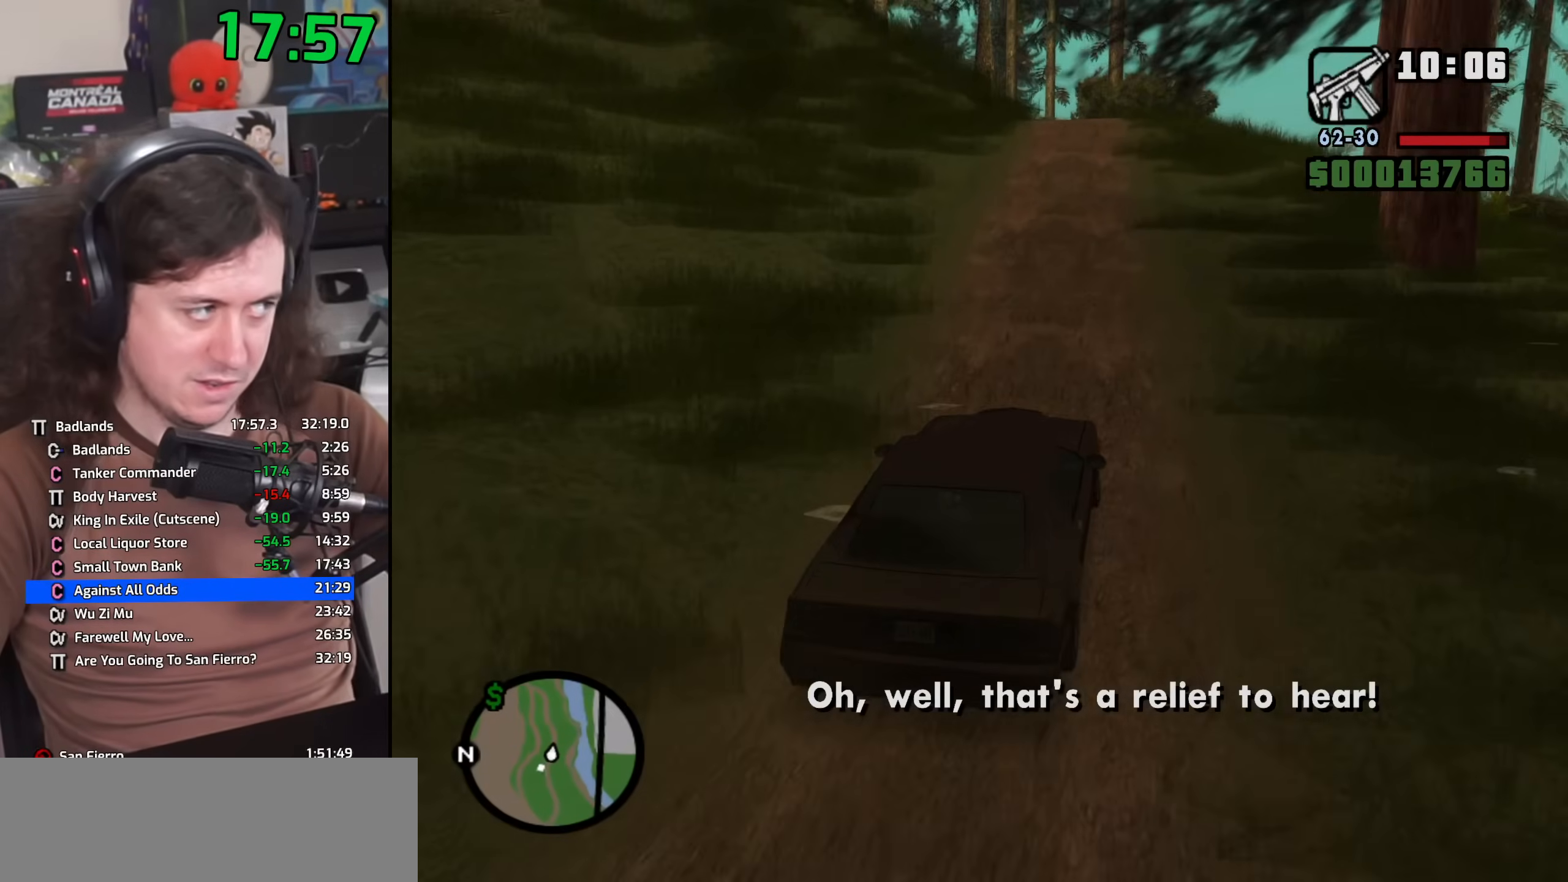
{"keys": ["w"], "mouse": [], "events": [[183, "a", "down"], [250, "a", "up"]]}
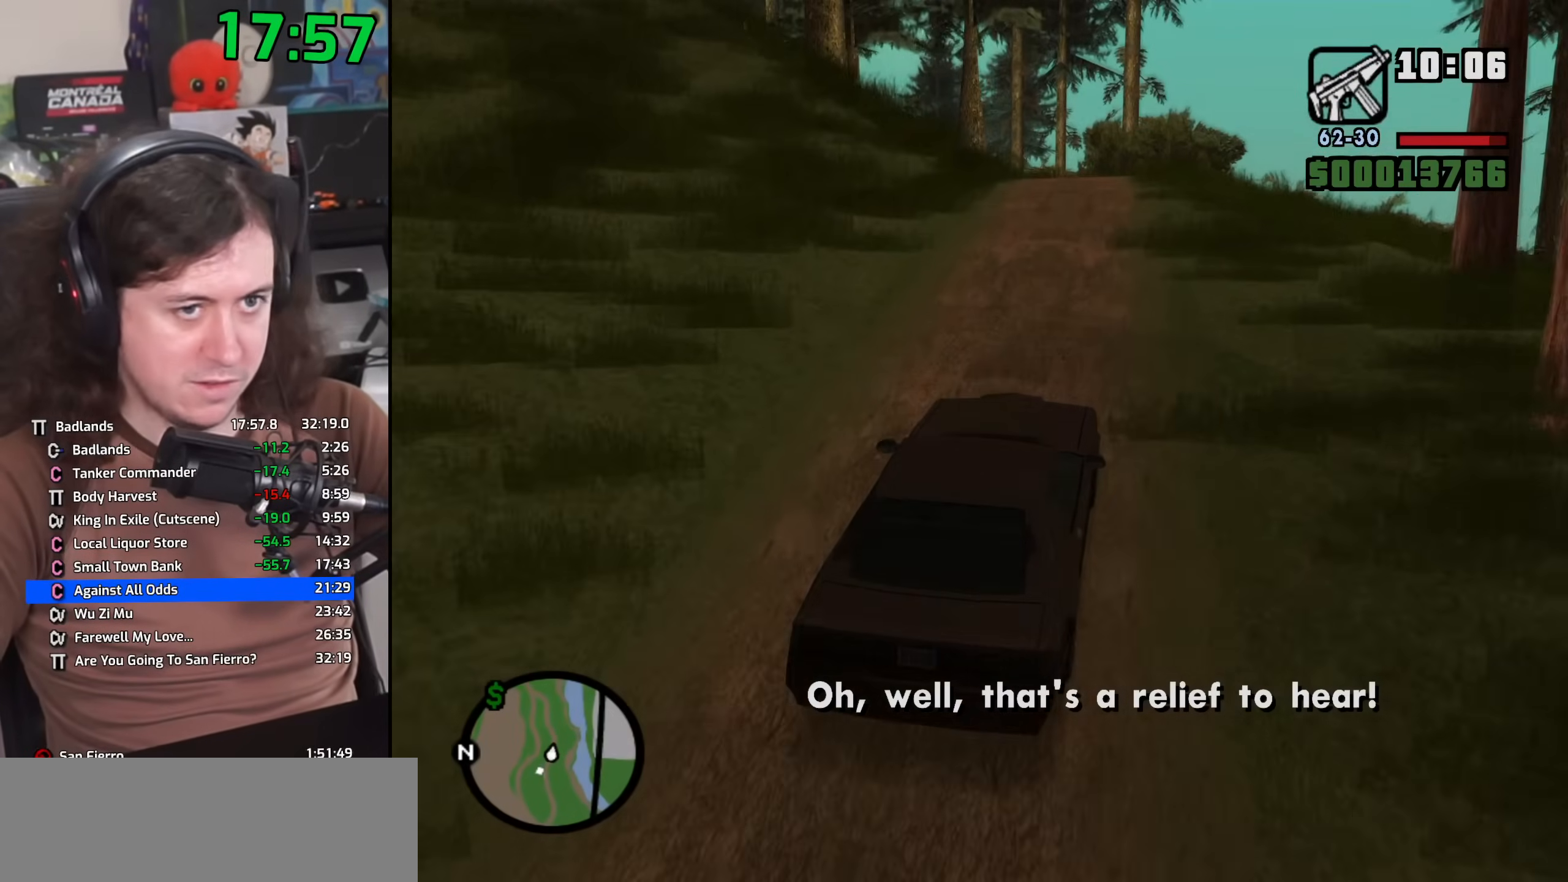
{"keys": ["w"], "mouse": [], "events": [[233, "a", "down"], [317, "a", "up"]]}
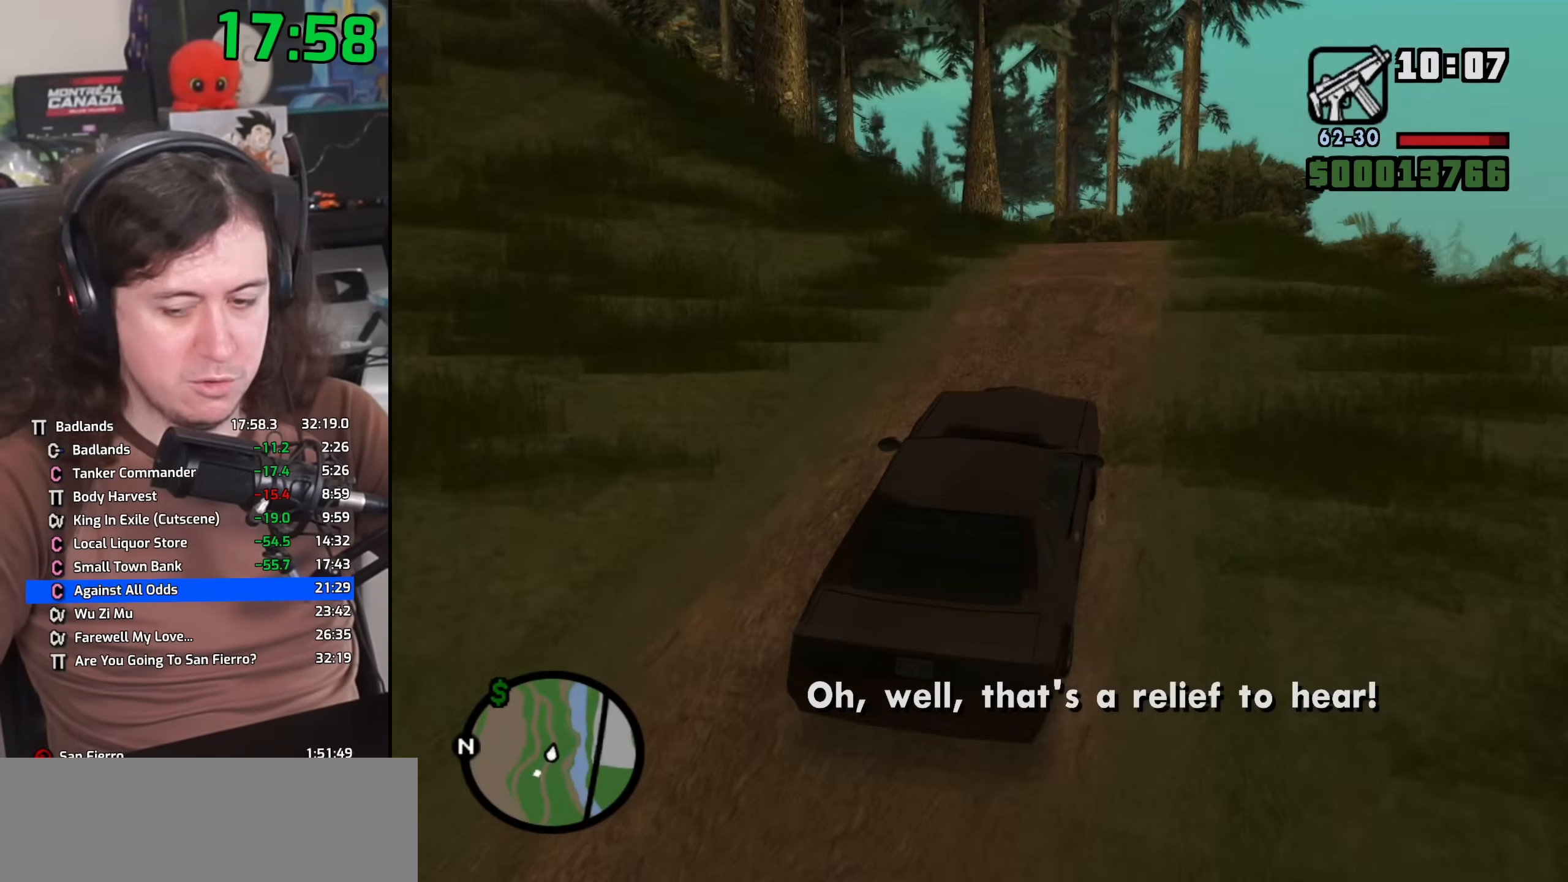
{"keys": ["a", "w"], "mouse": [], "events": [[483, "a", "down"]]}
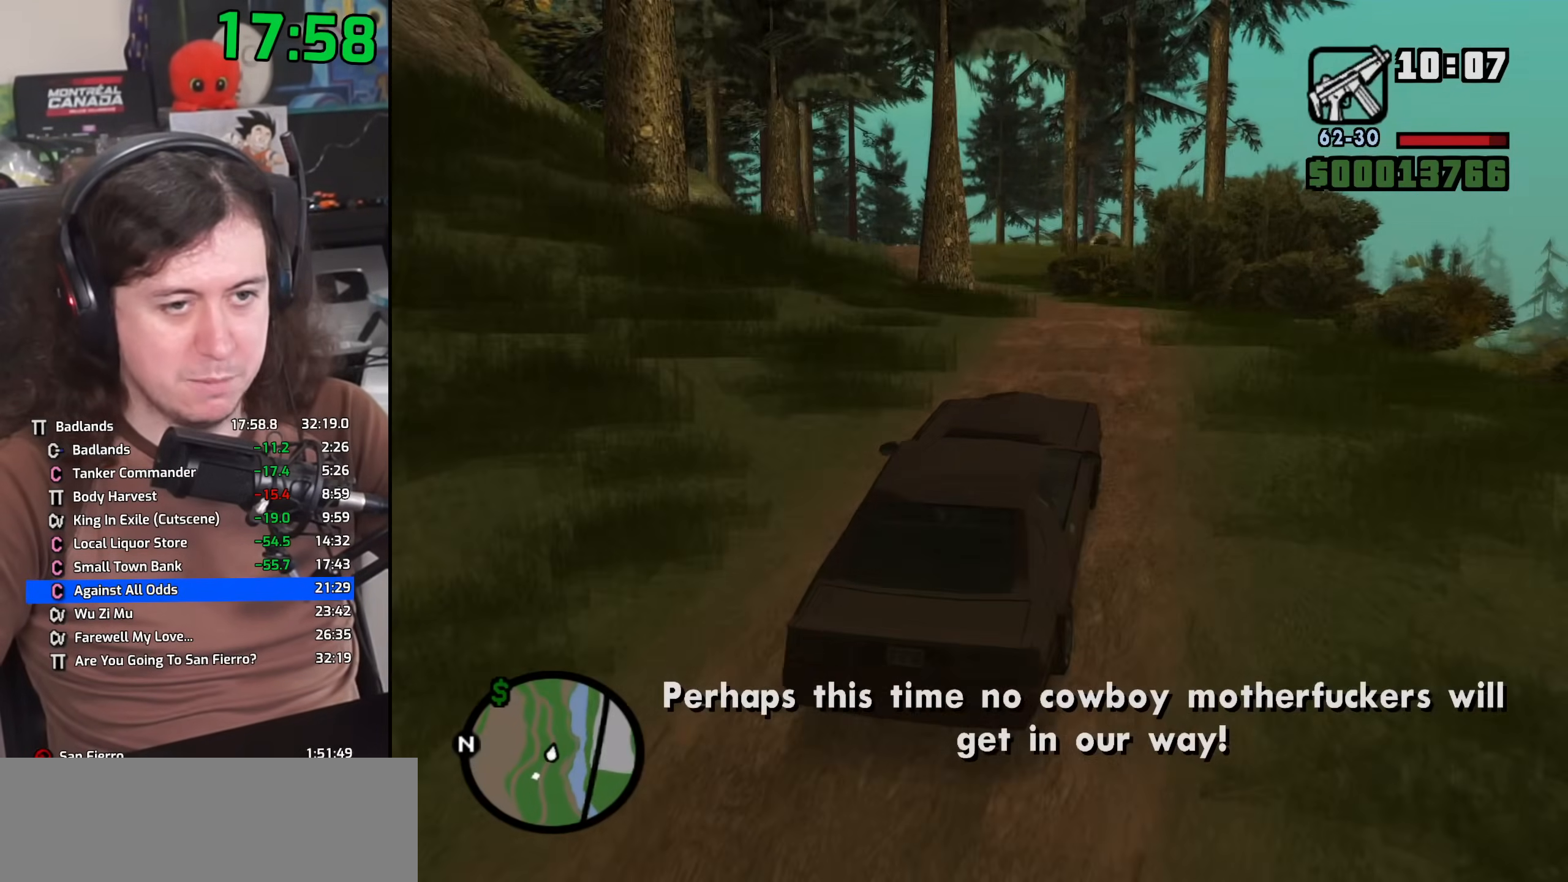
{"keys": ["w"], "mouse": [], "events": [[83, "a", "up"], [250, "a", "down"], [367, "a", "up"]]}
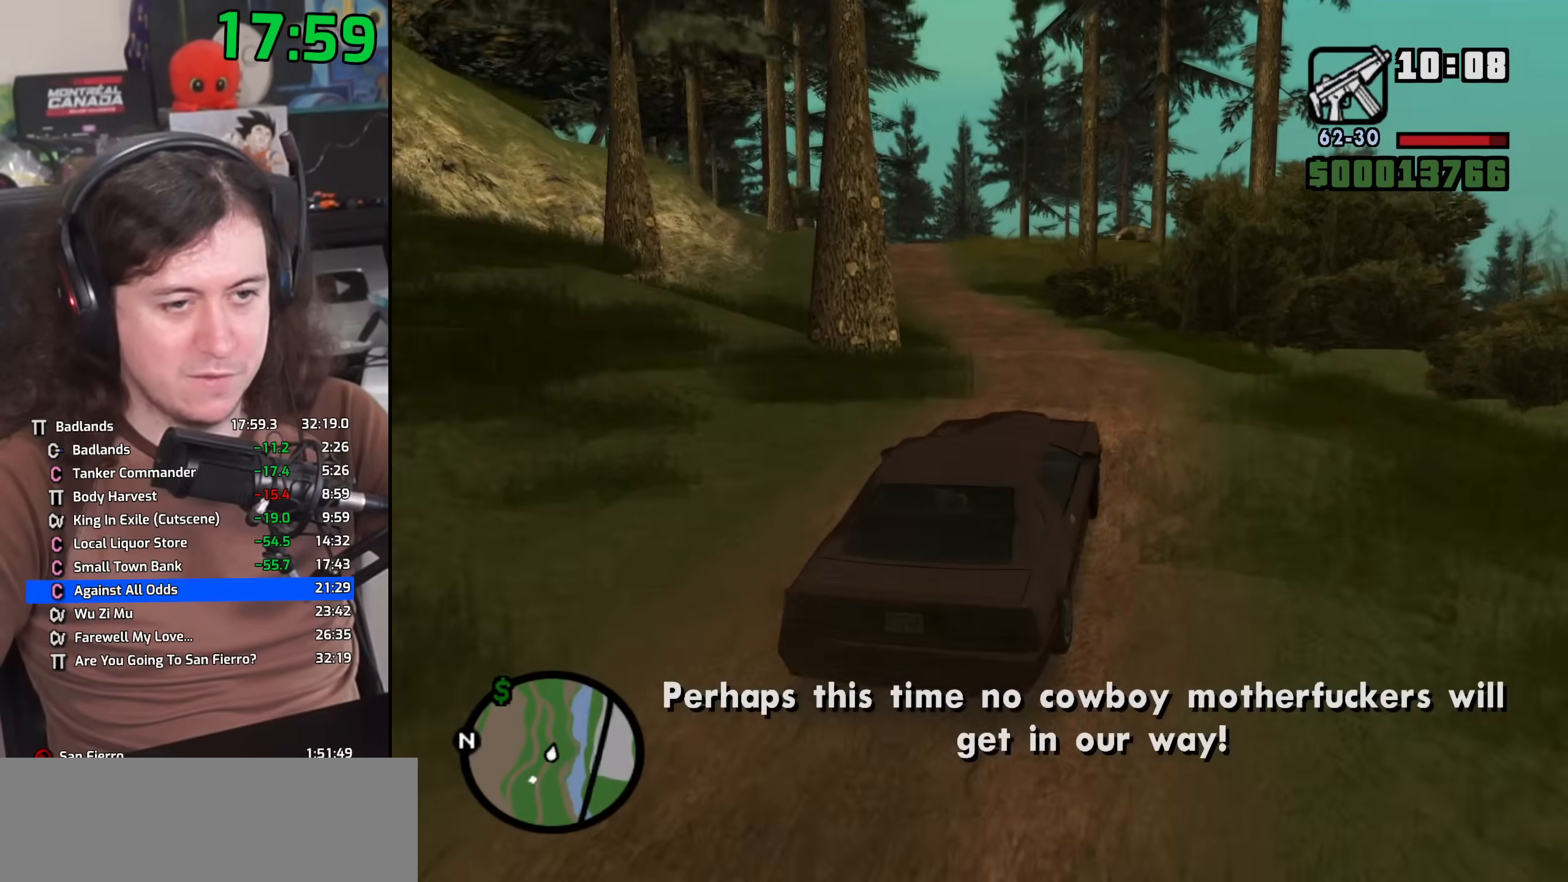
{"keys": ["a", "w"], "mouse": [], "events": [[33, "a", "down"], [133, "a", "up"], [267, "a", "down"], [367, "a", "up"], [500, "a", "down"]]}
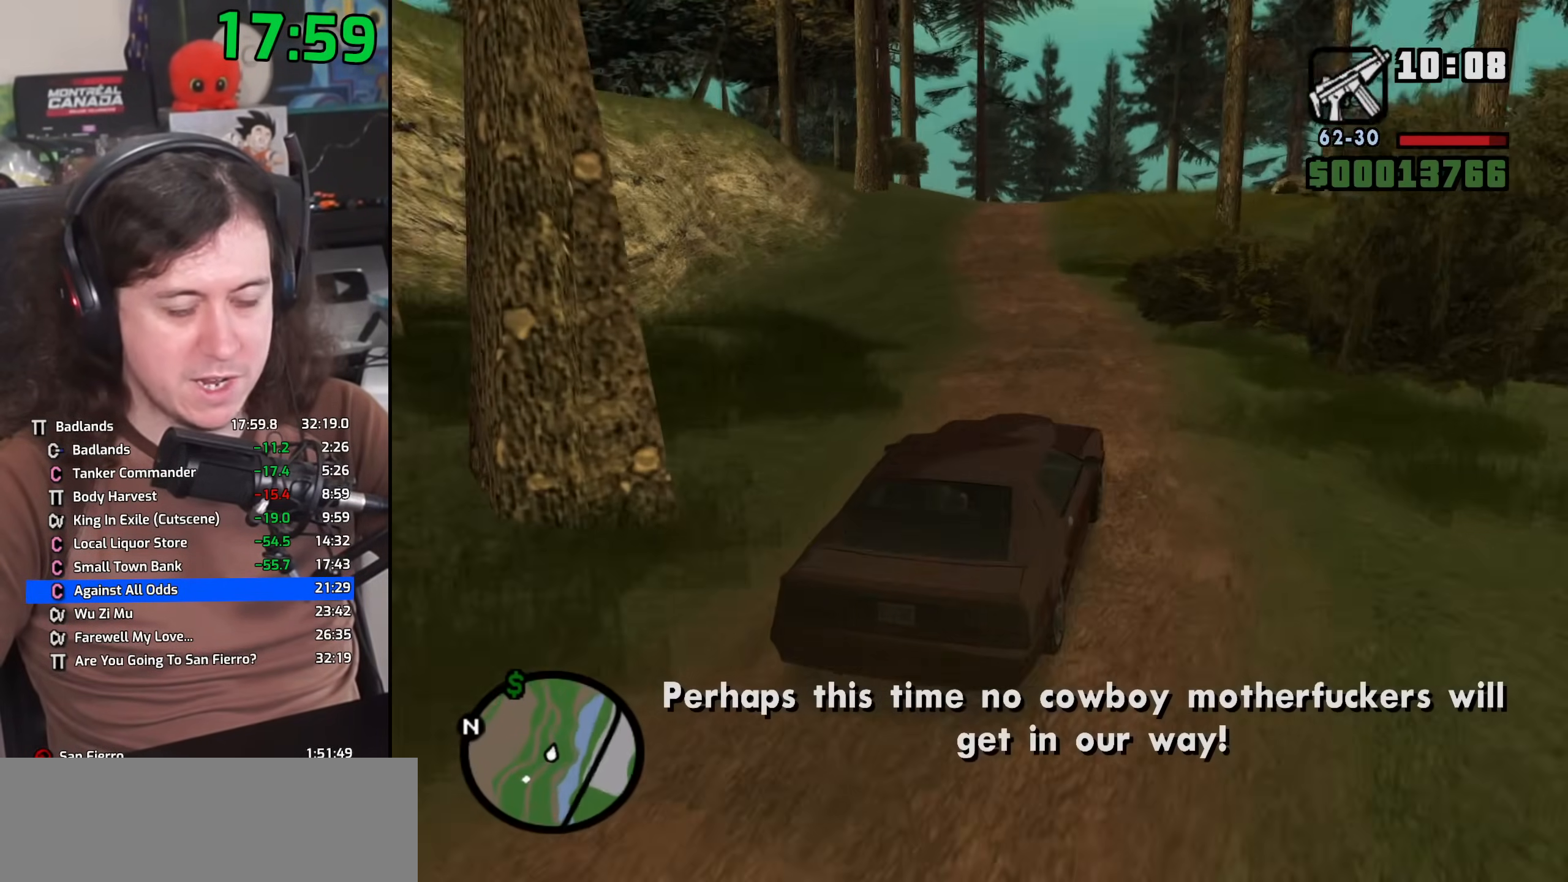
{"keys": ["w"], "mouse": [], "events": [[117, "a", "up"], [283, "a", "down"], [400, "a", "up"]]}
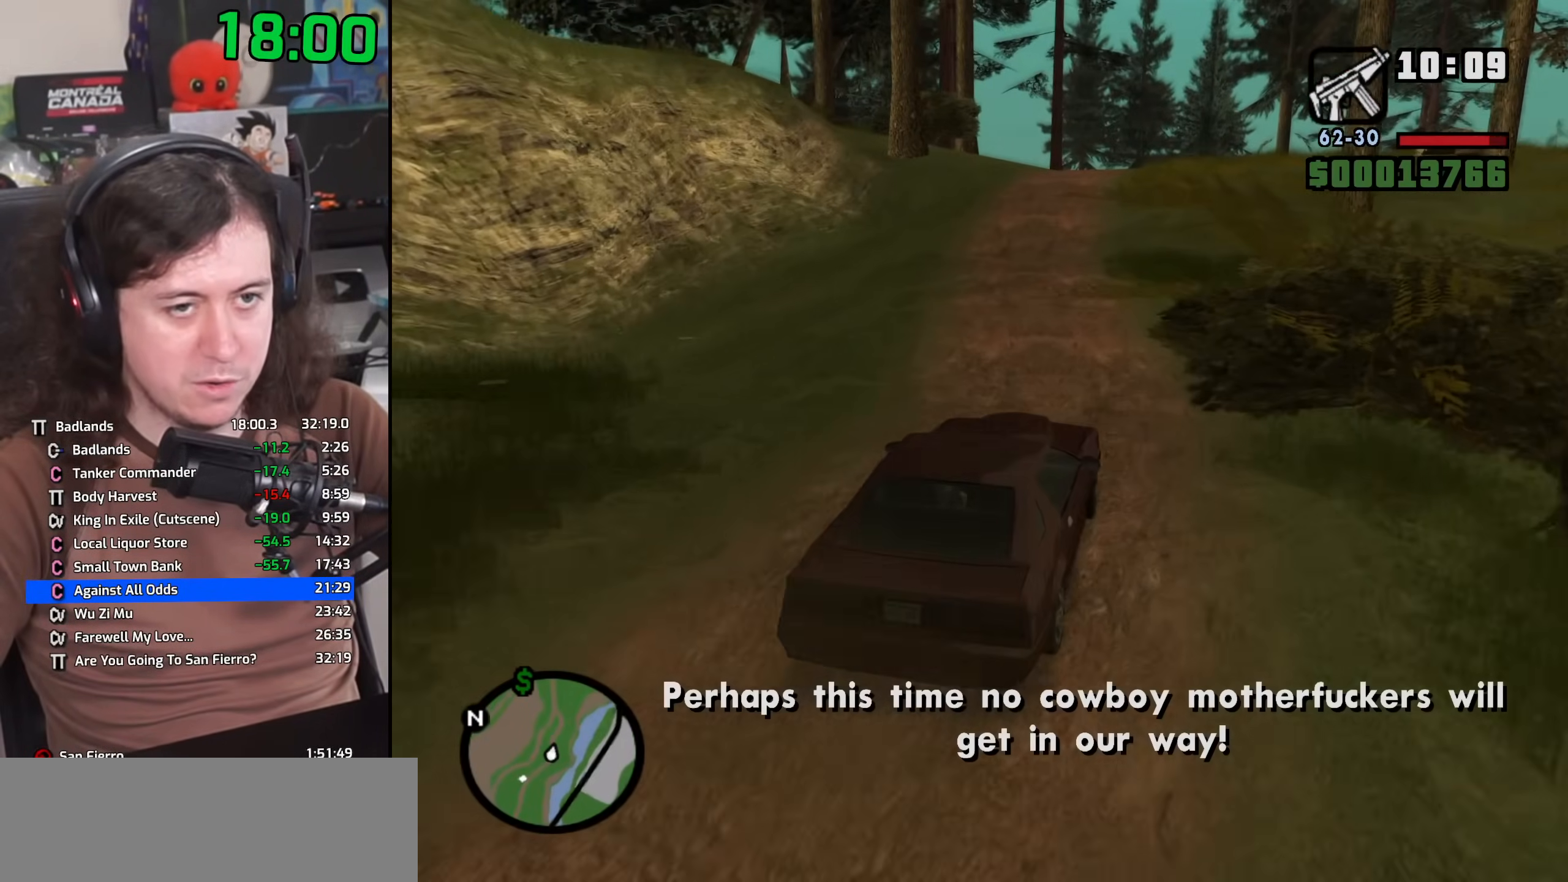
{"keys": ["w"], "mouse": [], "events": []}
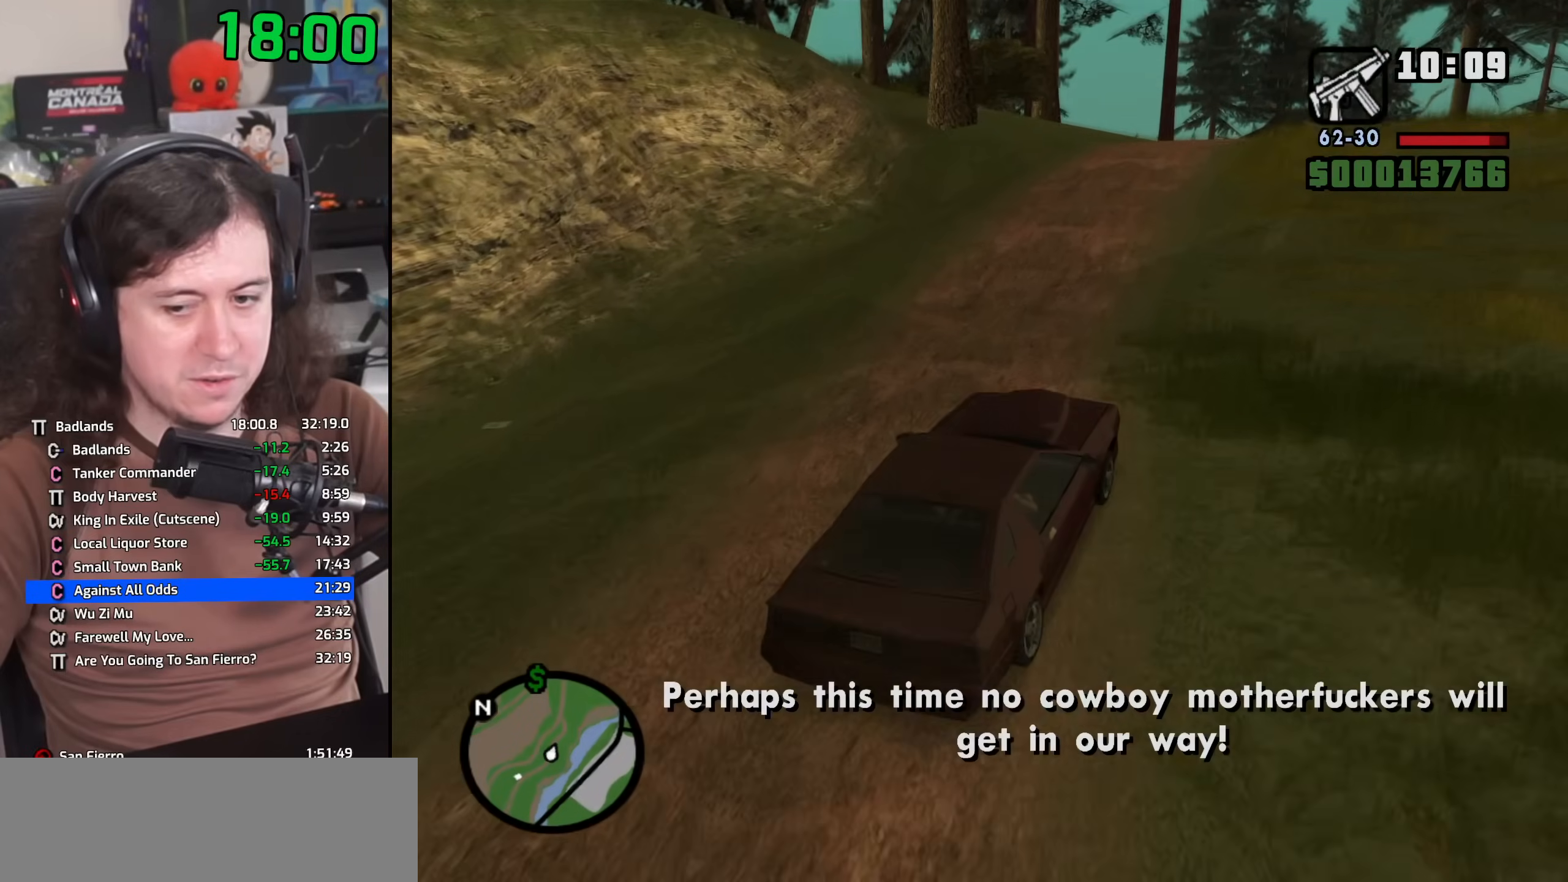
{"keys": ["w"], "mouse": [], "events": []}
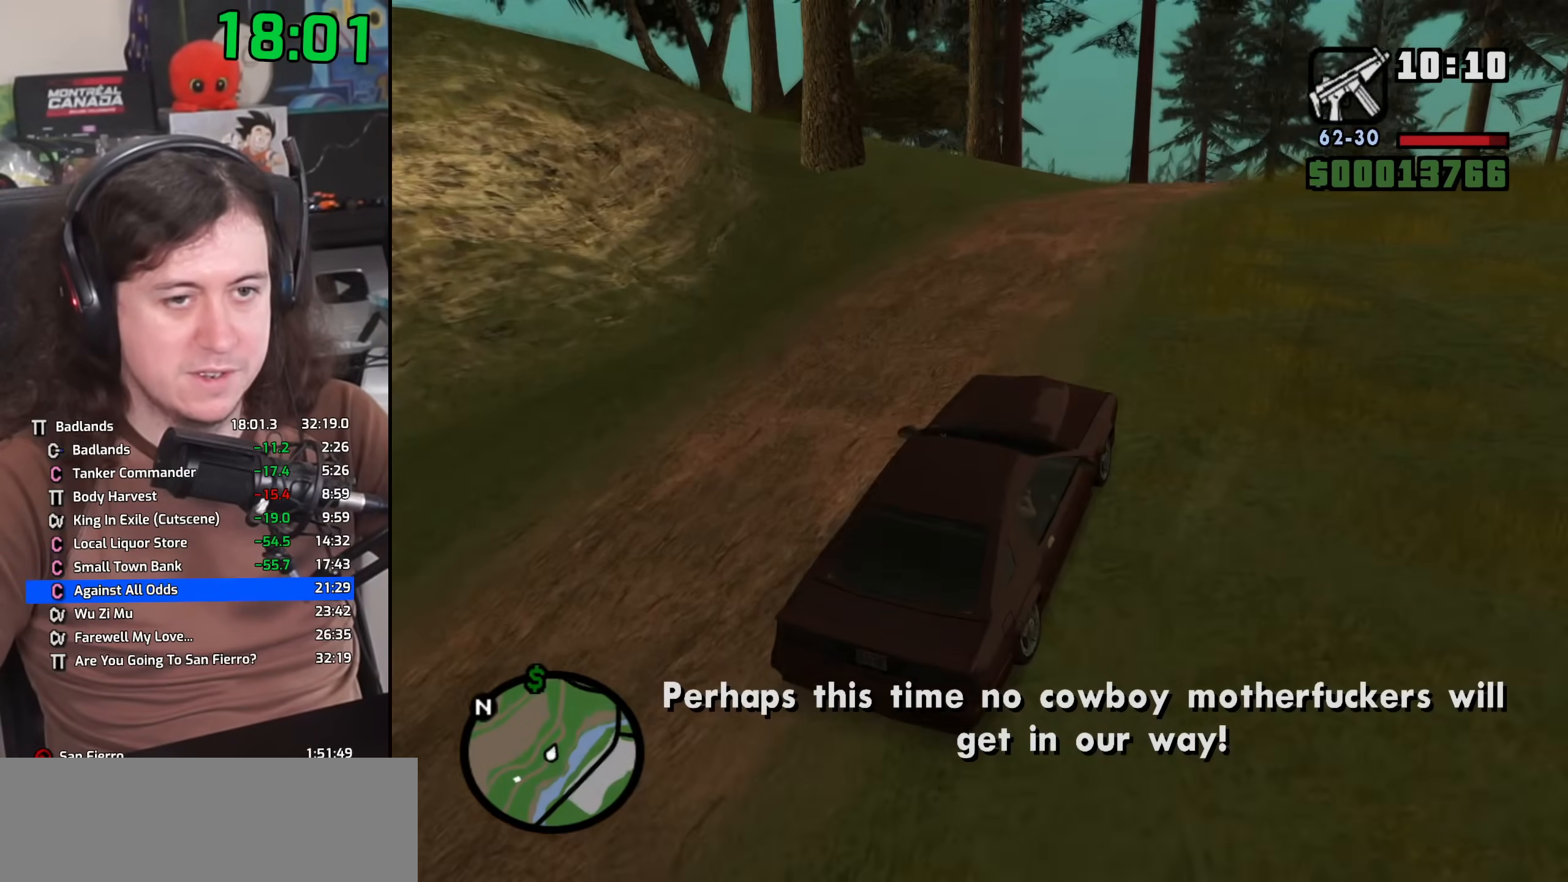
{"keys": ["w"], "mouse": [], "events": []}
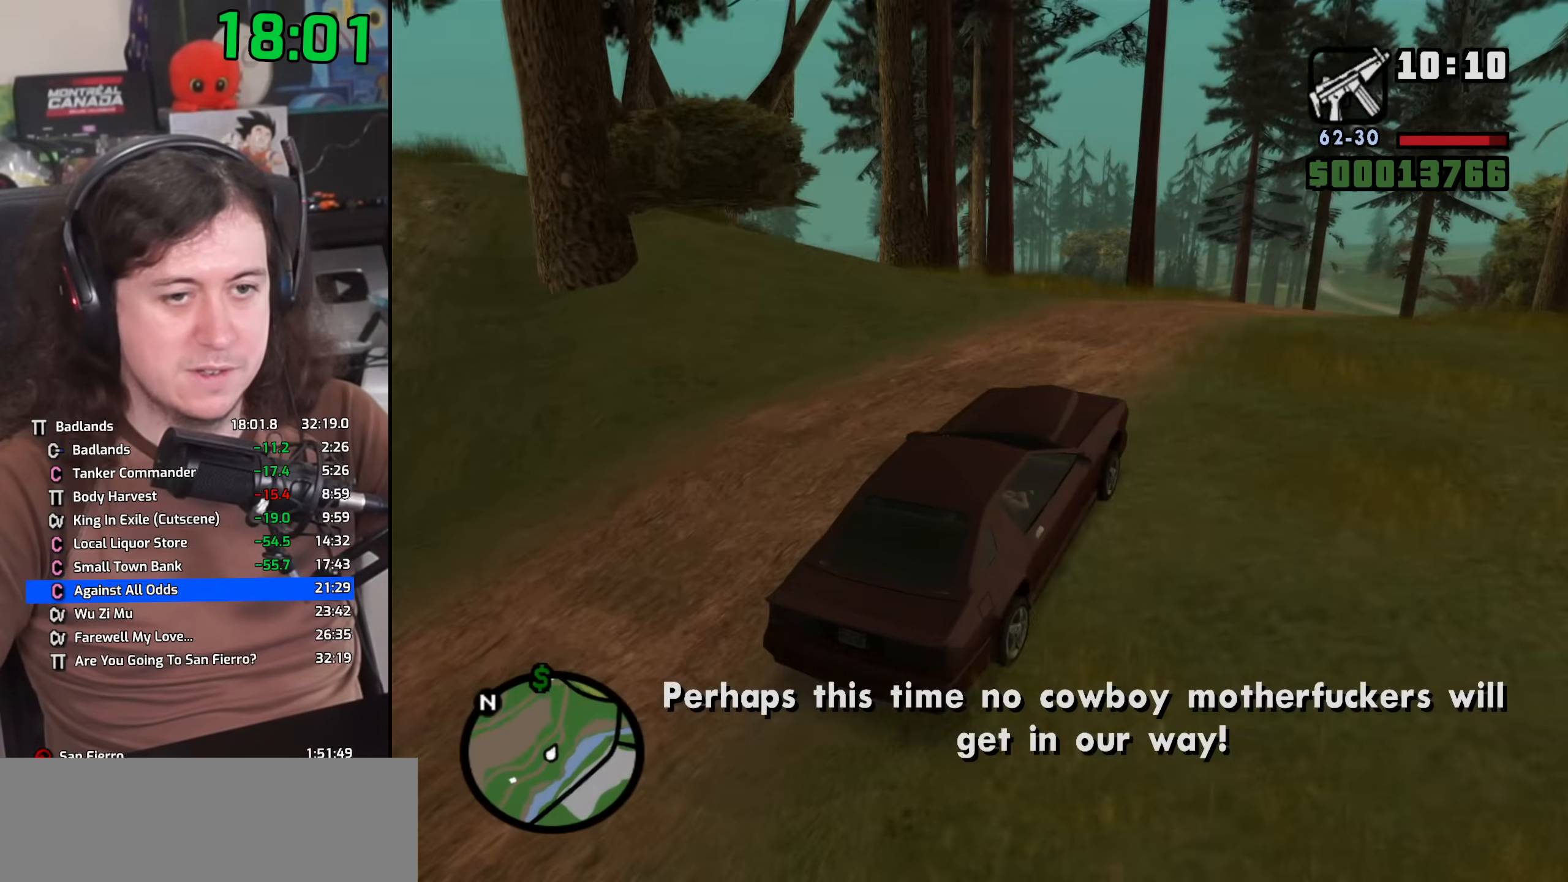
{"keys": ["w"], "mouse": [], "events": [[383, "a", "down"], [467, "a", "up"]]}
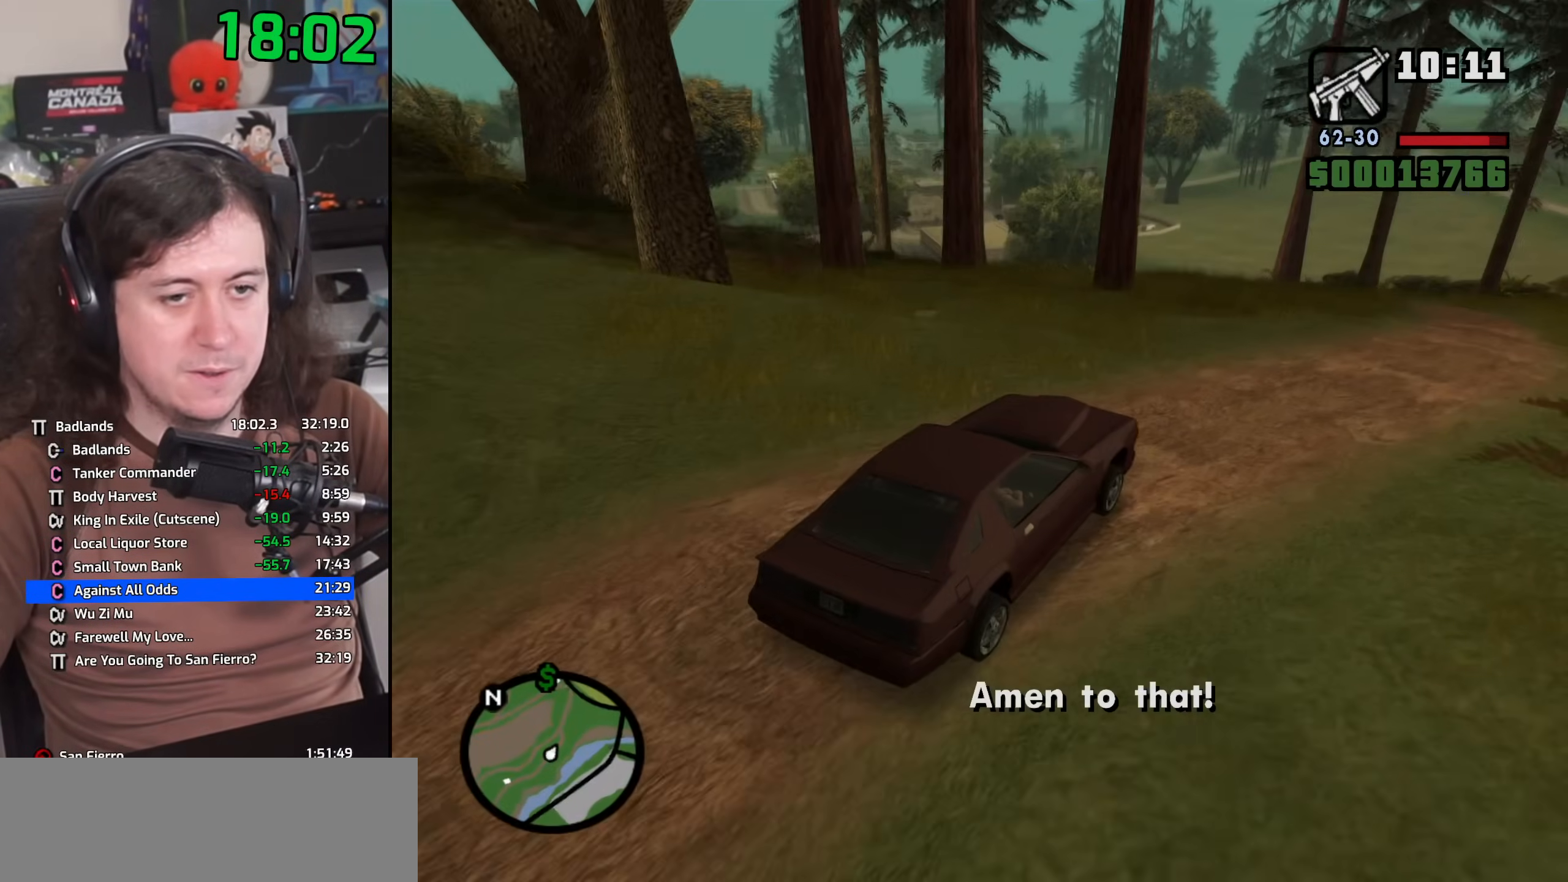
{"keys": ["w"], "mouse": [], "events": [[117, "a", "down"], [200, "a", "up"], [350, "a", "down"], [450, "a", "up"]]}
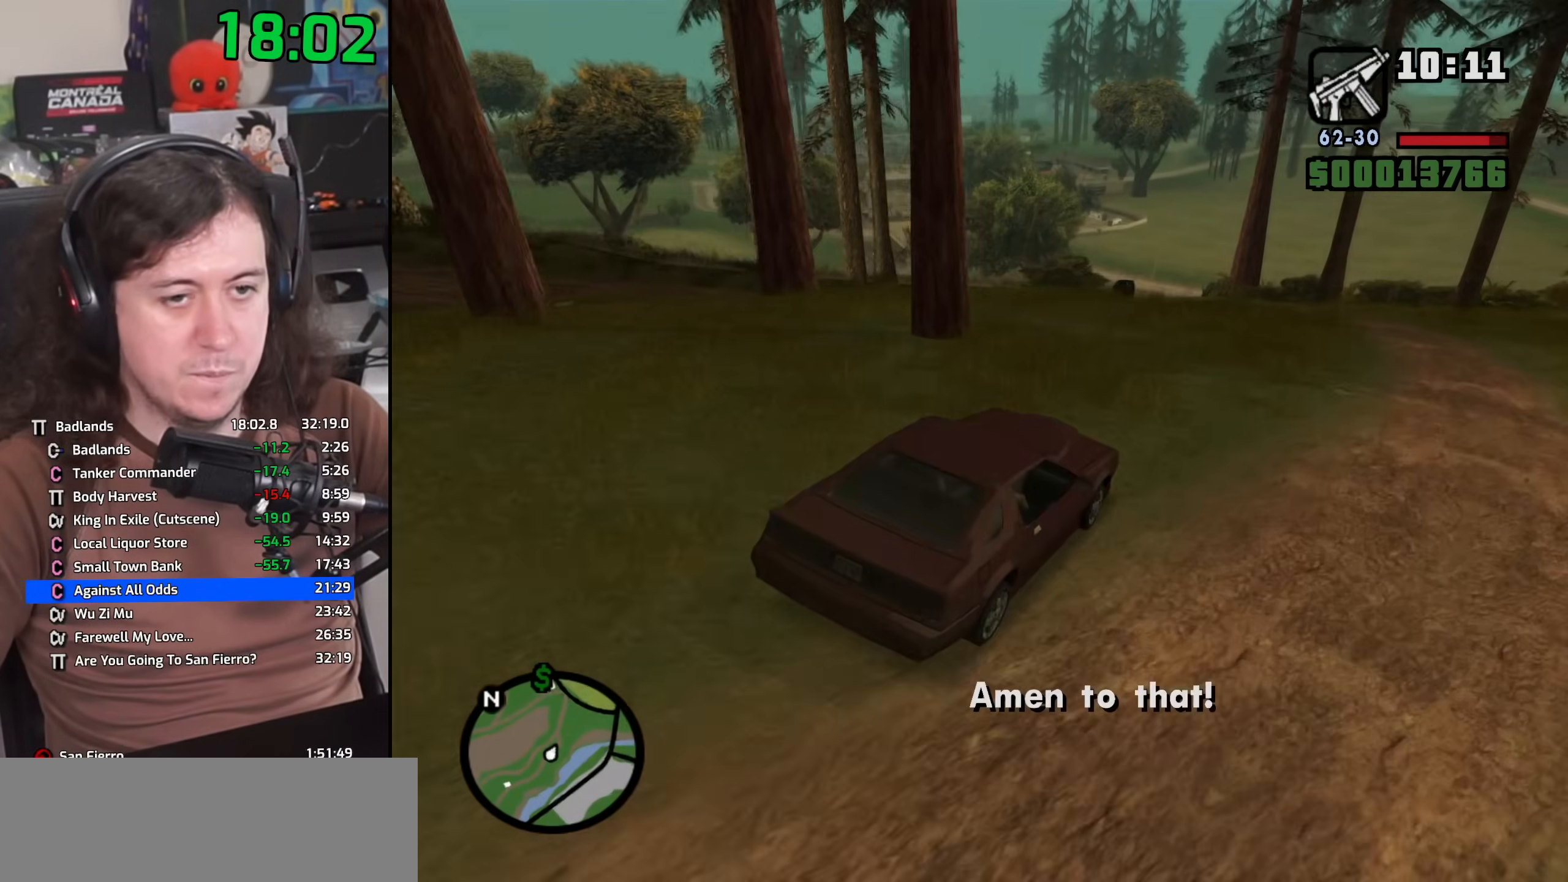
{"keys": ["w"], "mouse": [], "events": [[83, "a", "down"], [183, "a", "up"]]}
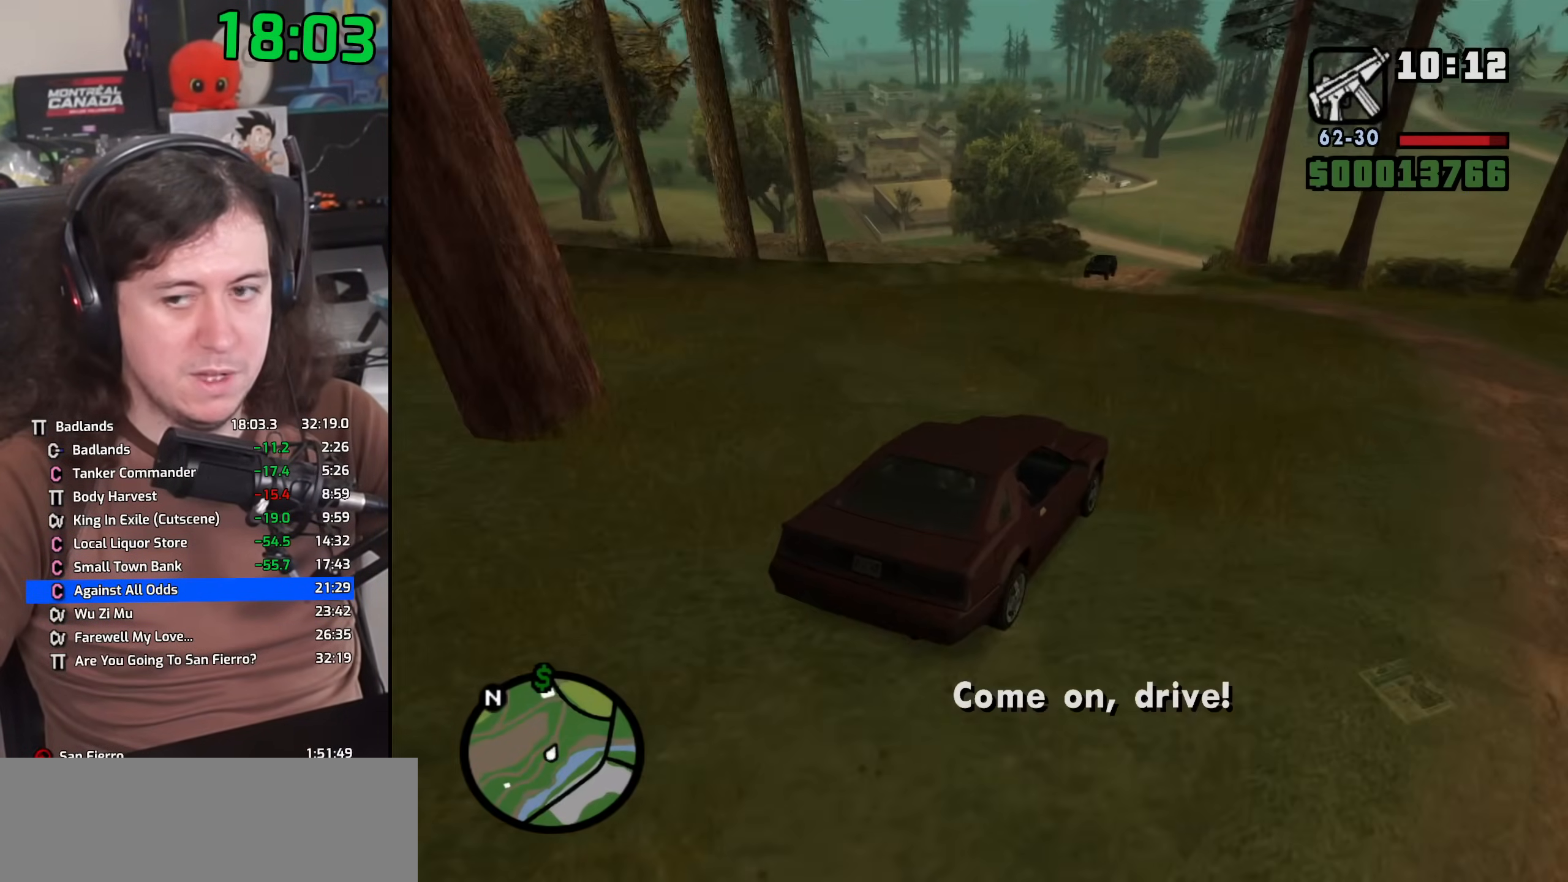
{"keys": ["w"], "mouse": [], "events": [[17, "a", "down"], [100, "a", "up"], [317, "a", "down"], [383, "a", "up"]]}
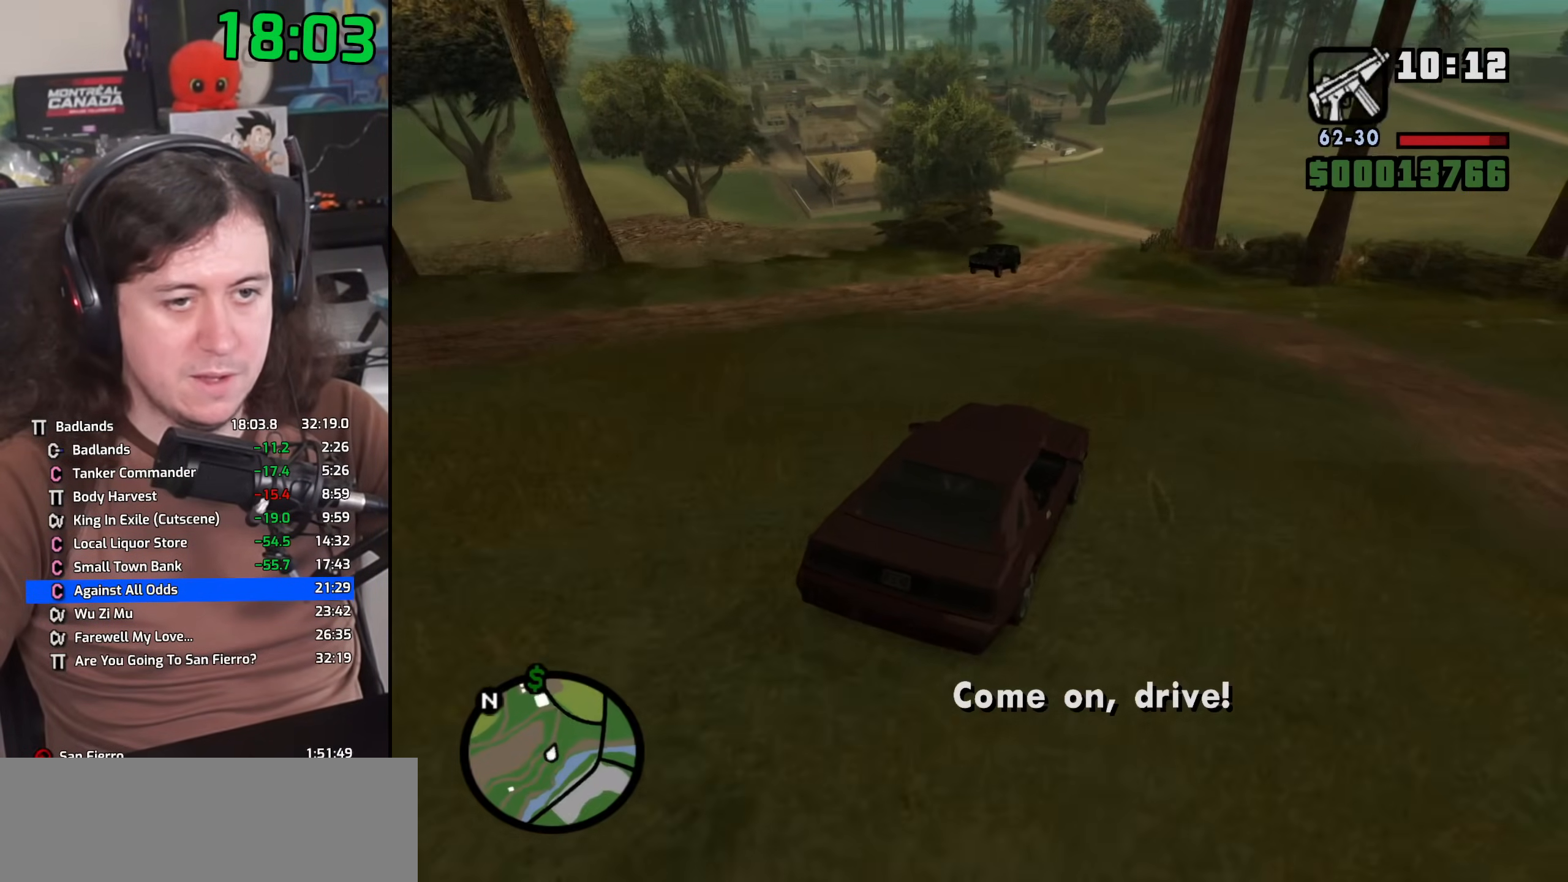
{"keys": ["w"], "mouse": [], "events": [[33, "a", "down"], [200, "a", "up"], [283, "a", "down"], [400, "a", "up"]]}
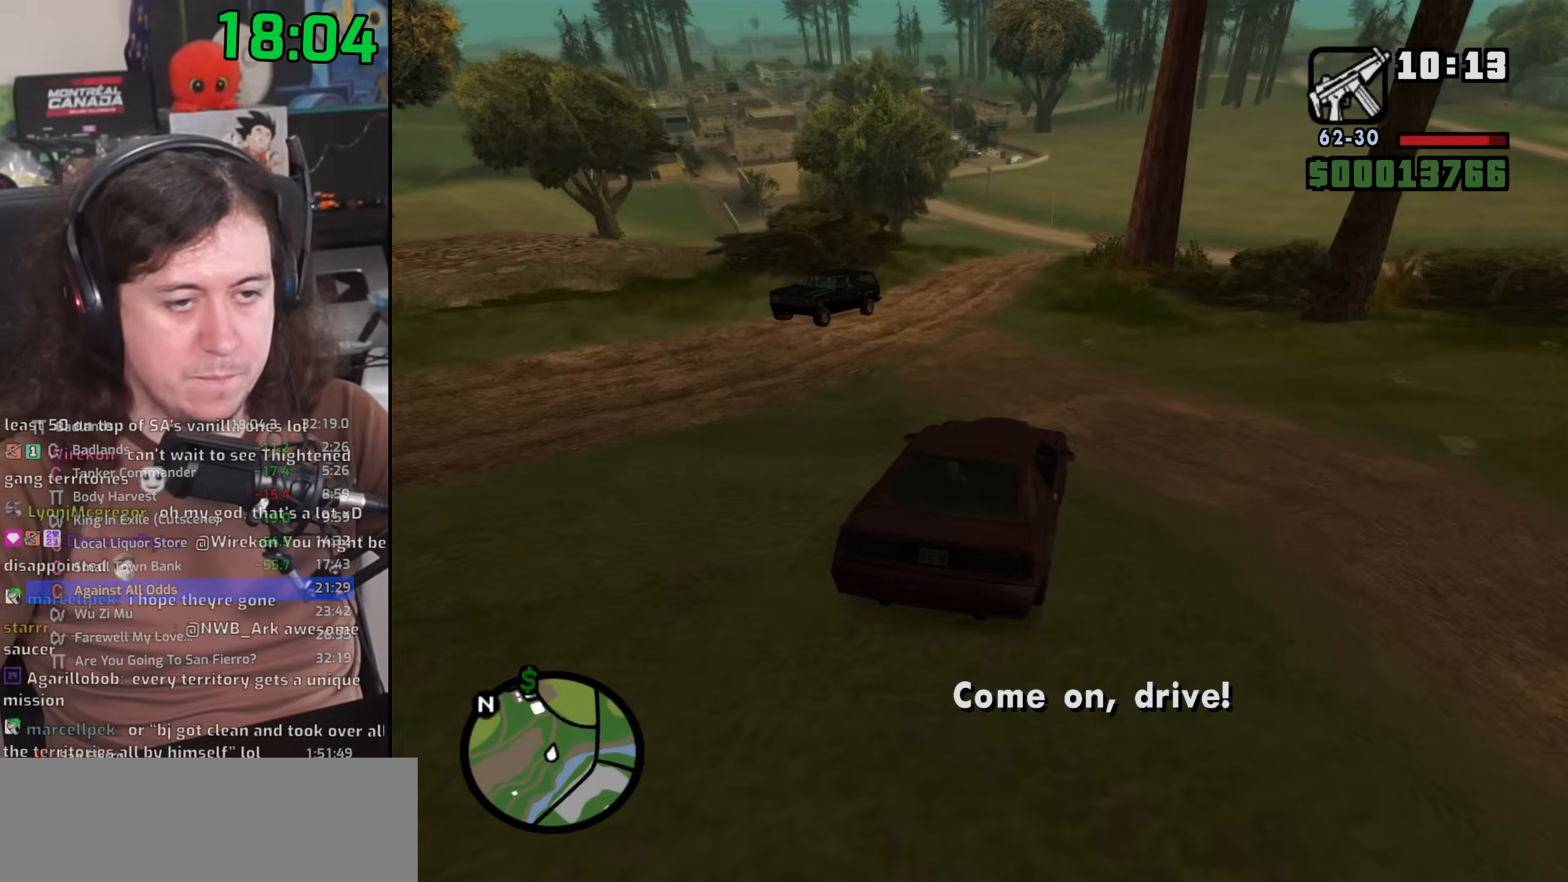
{"keys": ["w"], "mouse": [], "events": [[33, "a", "down"], [117, "a", "up"]]}
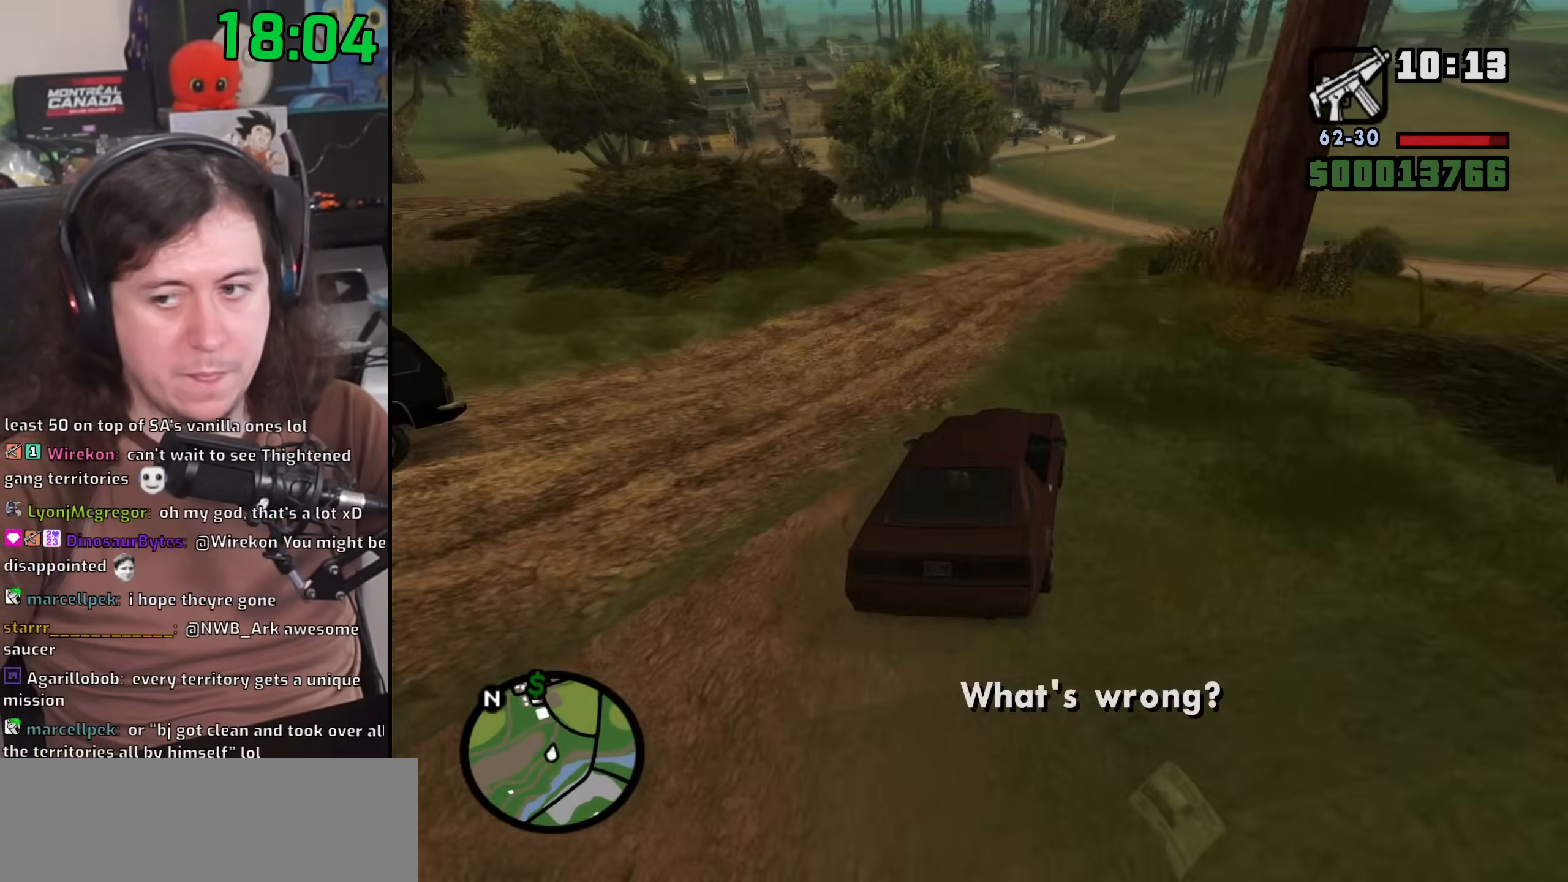
{"keys": ["w"], "mouse": [], "events": []}
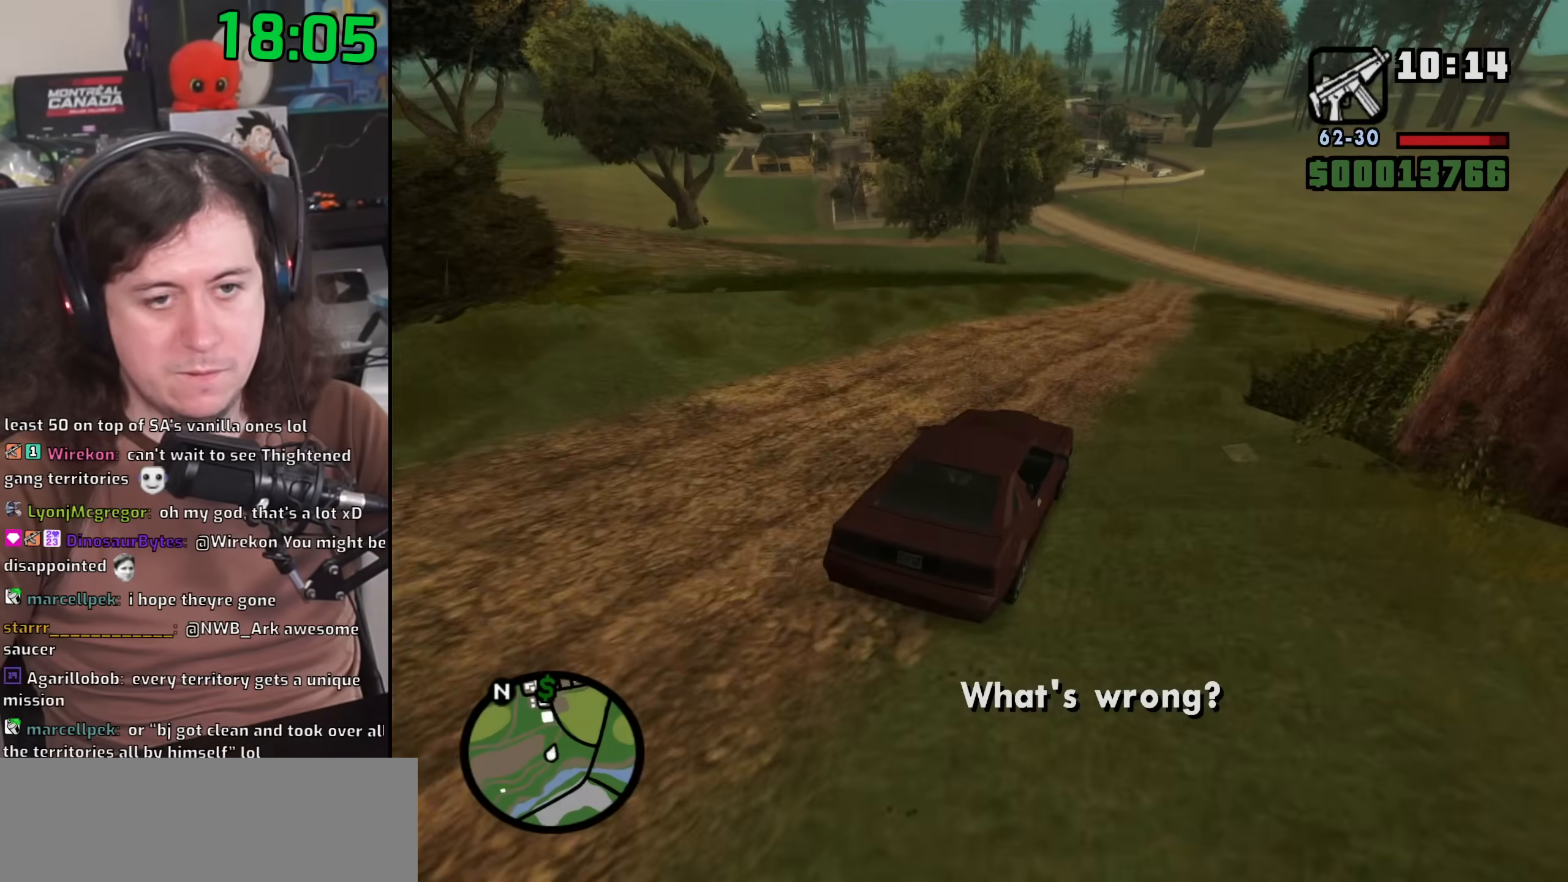
{"keys": ["w"], "mouse": [], "events": [[217, "d", "down"], [333, "d", "up"]]}